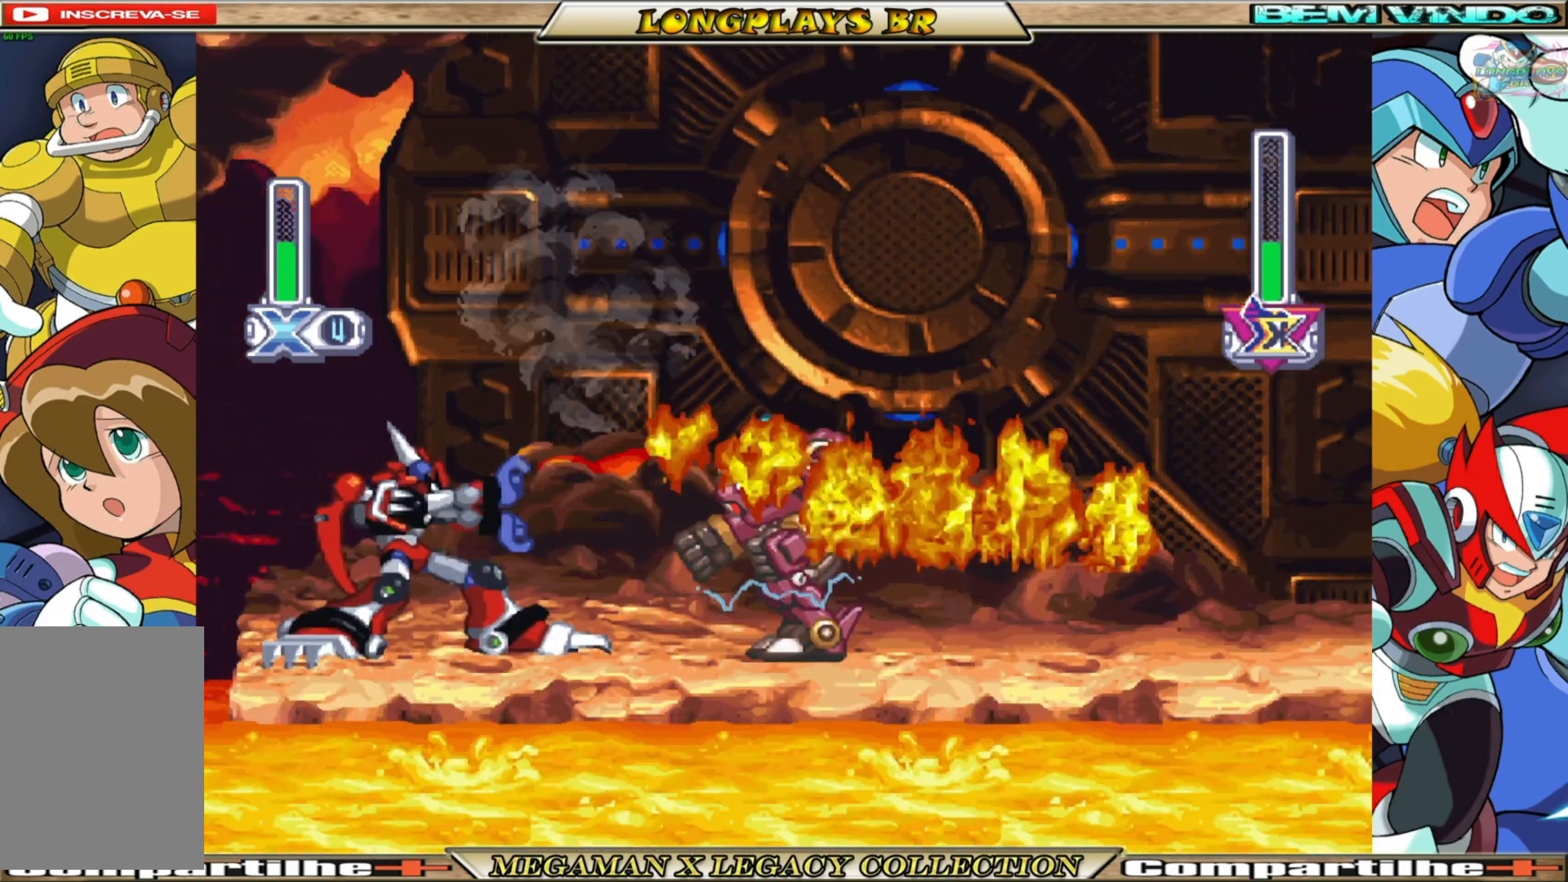
Gameplay with a controller (Xbox layout); each line is a JSON object with the inputs held at the frame after it. "events" lists button and stick changes between this image and that frame as [ms after this image, input, new state], when the widget could be followed in between.
{"buttons": ["DPAD_LEFT"], "left_stick": "center", "right_stick": "center", "events": [[50, "X", "down"], [133, "X", "up"]]}
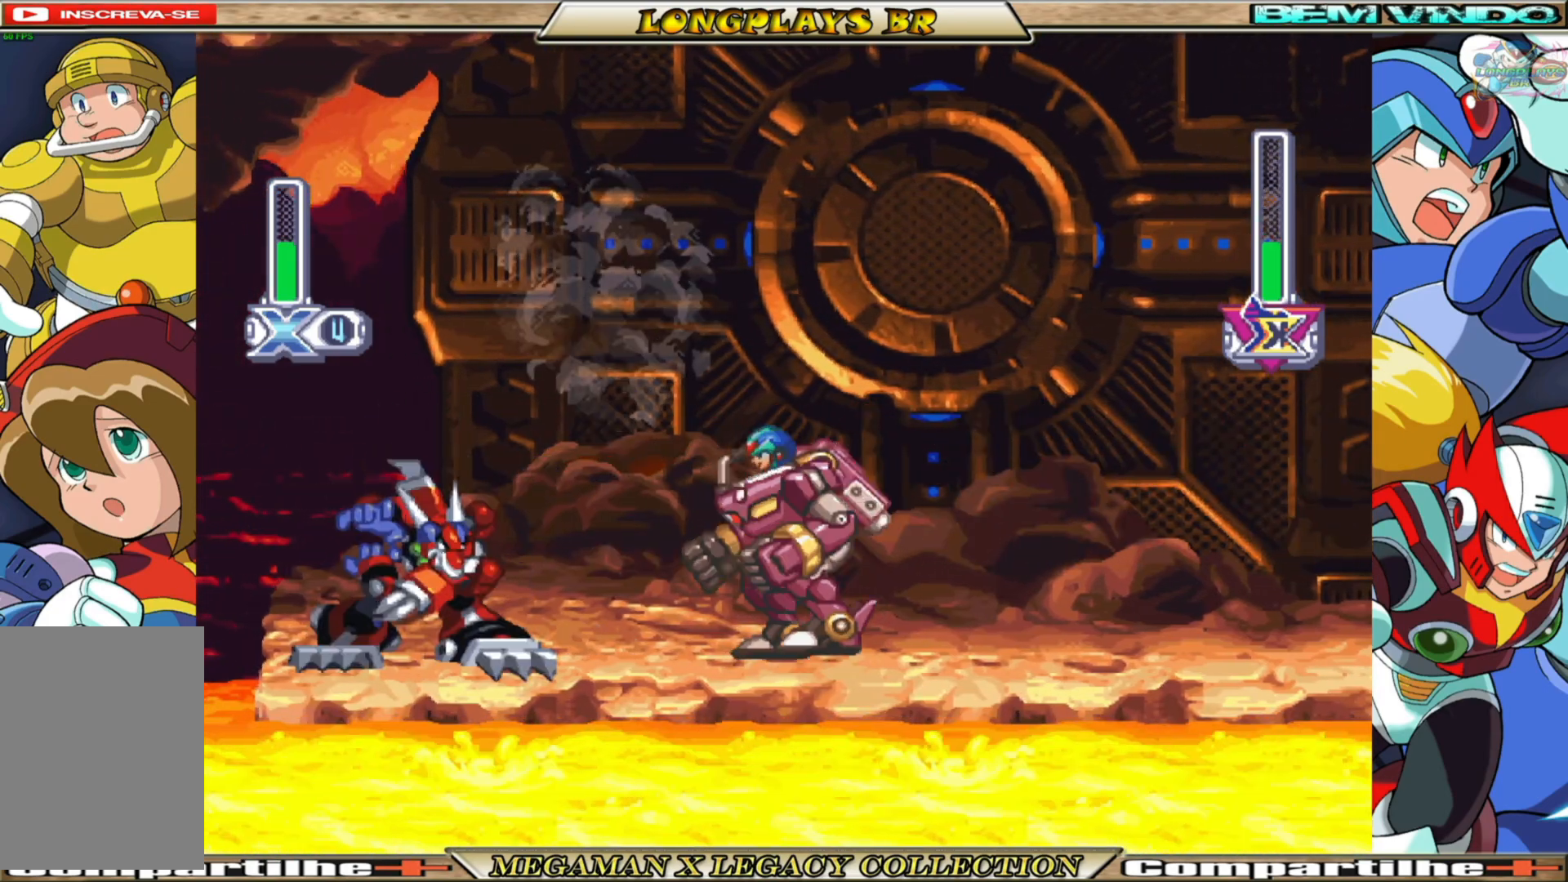
{"buttons": ["X", "DPAD_LEFT"], "left_stick": "center", "right_stick": "center", "events": [[17, "X", "down"], [133, "X", "up"], [200, "X", "down"], [283, "X", "up"], [400, "X", "down"], [417, "X", "up"], [500, "X", "down"]]}
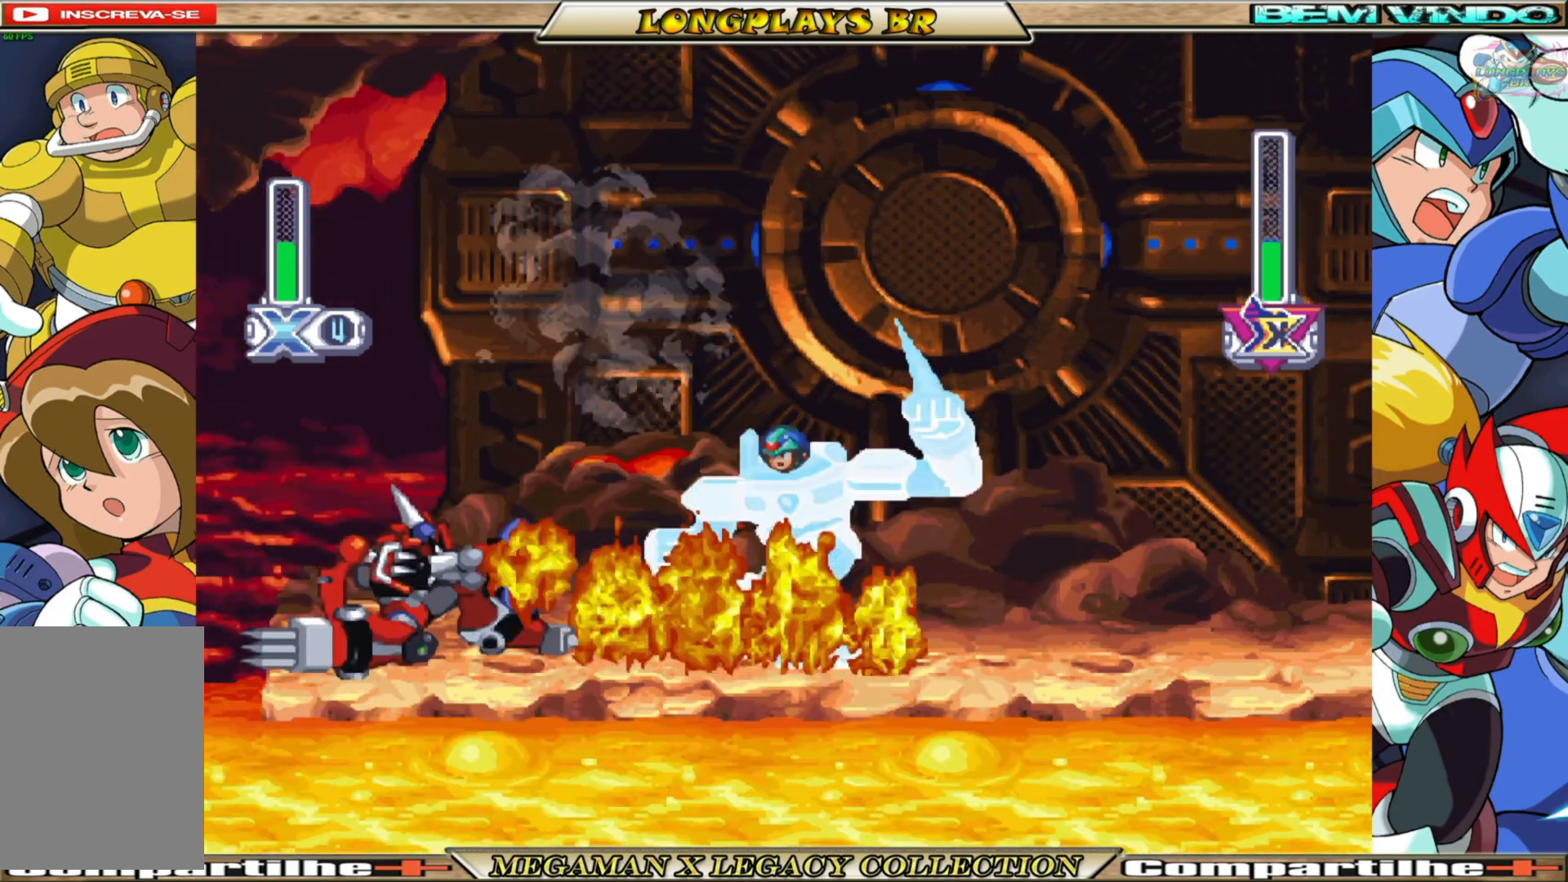
{"buttons": ["DPAD_LEFT"], "left_stick": "center", "right_stick": "center", "events": [[83, "X", "up"]]}
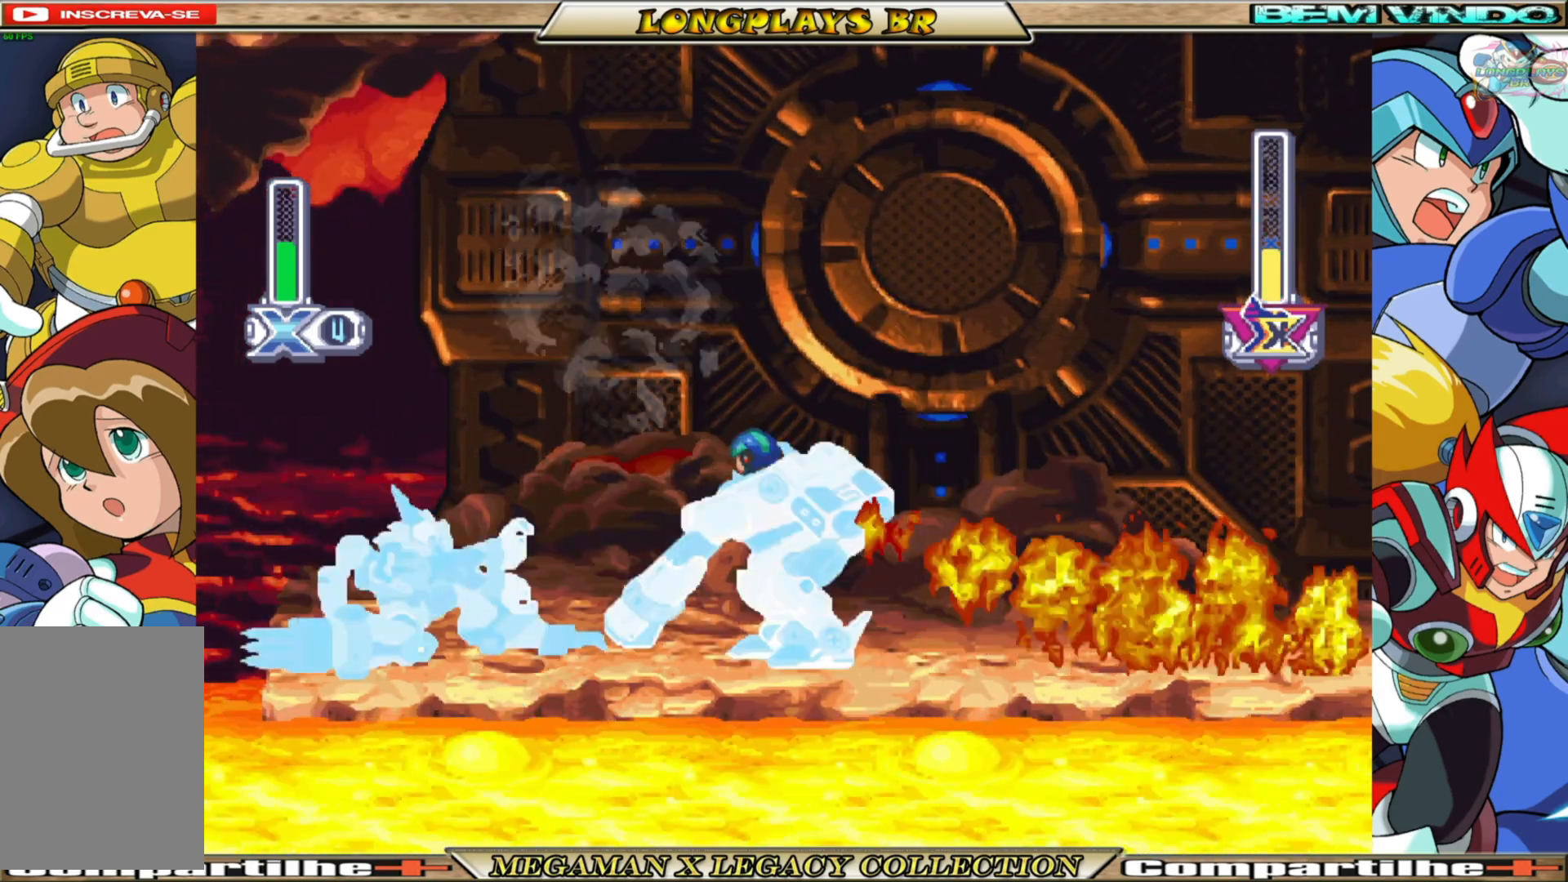
{"buttons": ["DPAD_LEFT"], "left_stick": "center", "right_stick": "center", "events": [[317, "B", "down"], [433, "B", "up"]]}
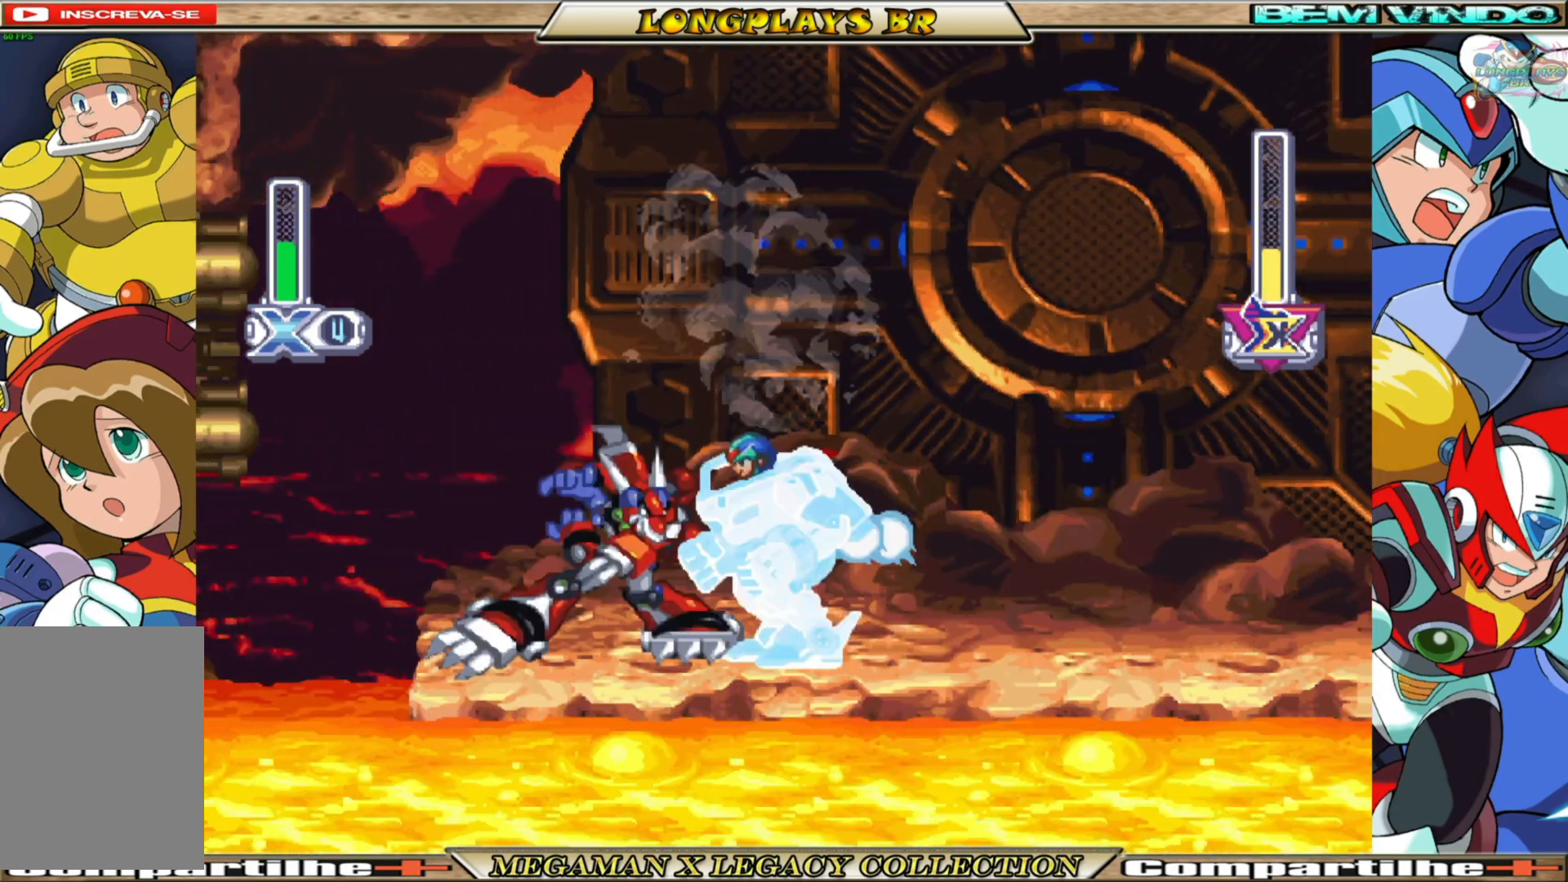
{"buttons": ["X"], "left_stick": "center", "right_stick": "center", "events": [[17, "X", "down"], [67, "DPAD_LEFT", "up"], [100, "X", "up"], [183, "X", "down"], [250, "X", "up"], [333, "X", "down"], [400, "X", "up"], [483, "X", "down"]]}
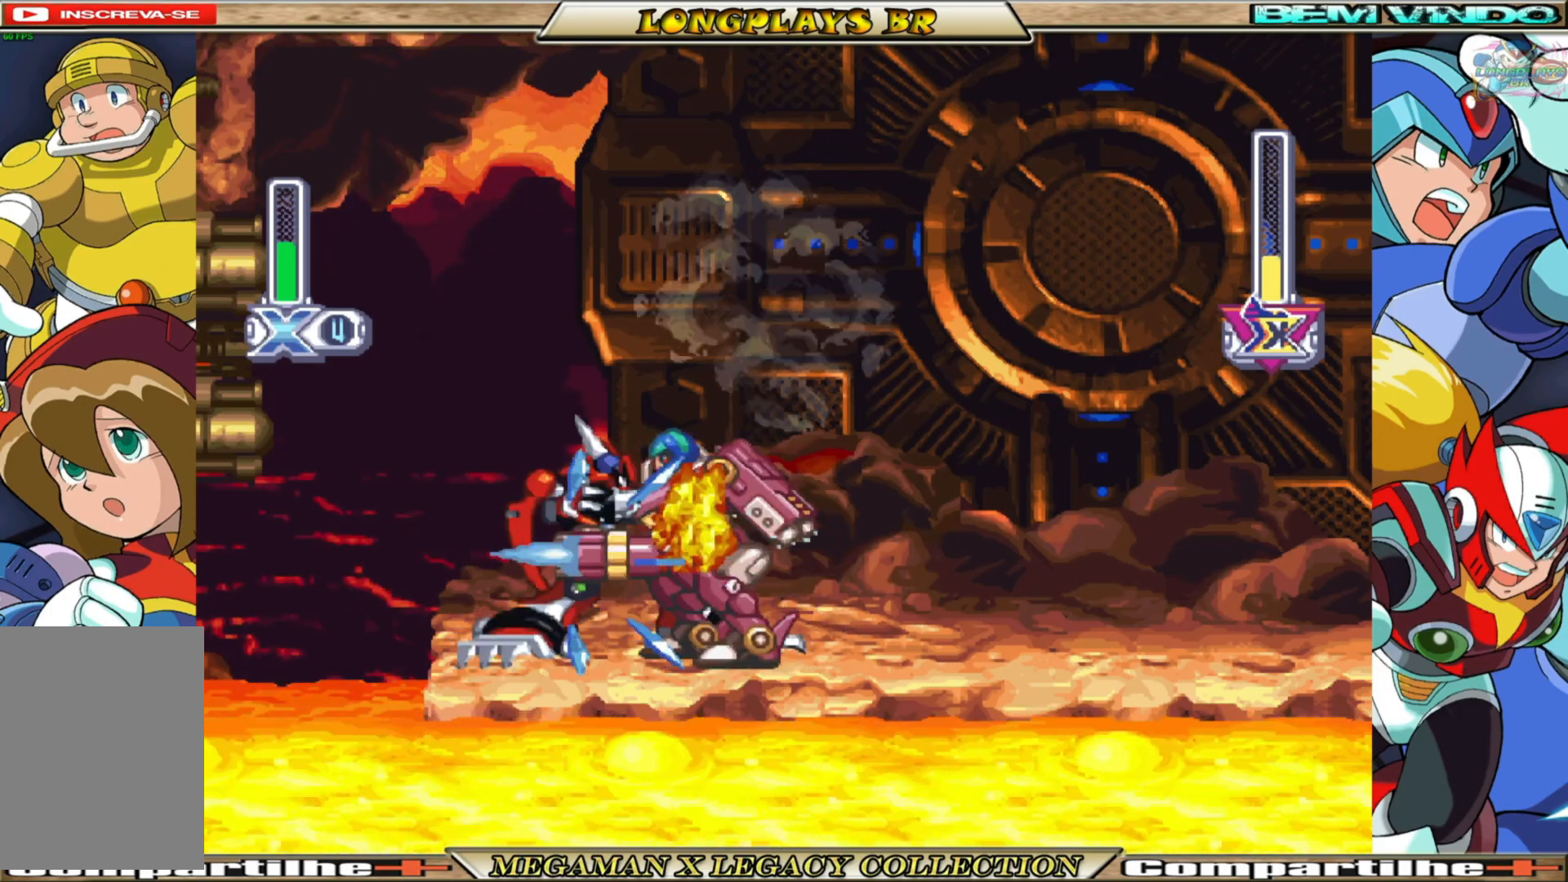
{"buttons": ["X"], "left_stick": "center", "right_stick": "center", "events": [[67, "X", "up"], [150, "X", "down"], [217, "X", "up"], [300, "X", "down"], [383, "X", "up"], [450, "X", "down"]]}
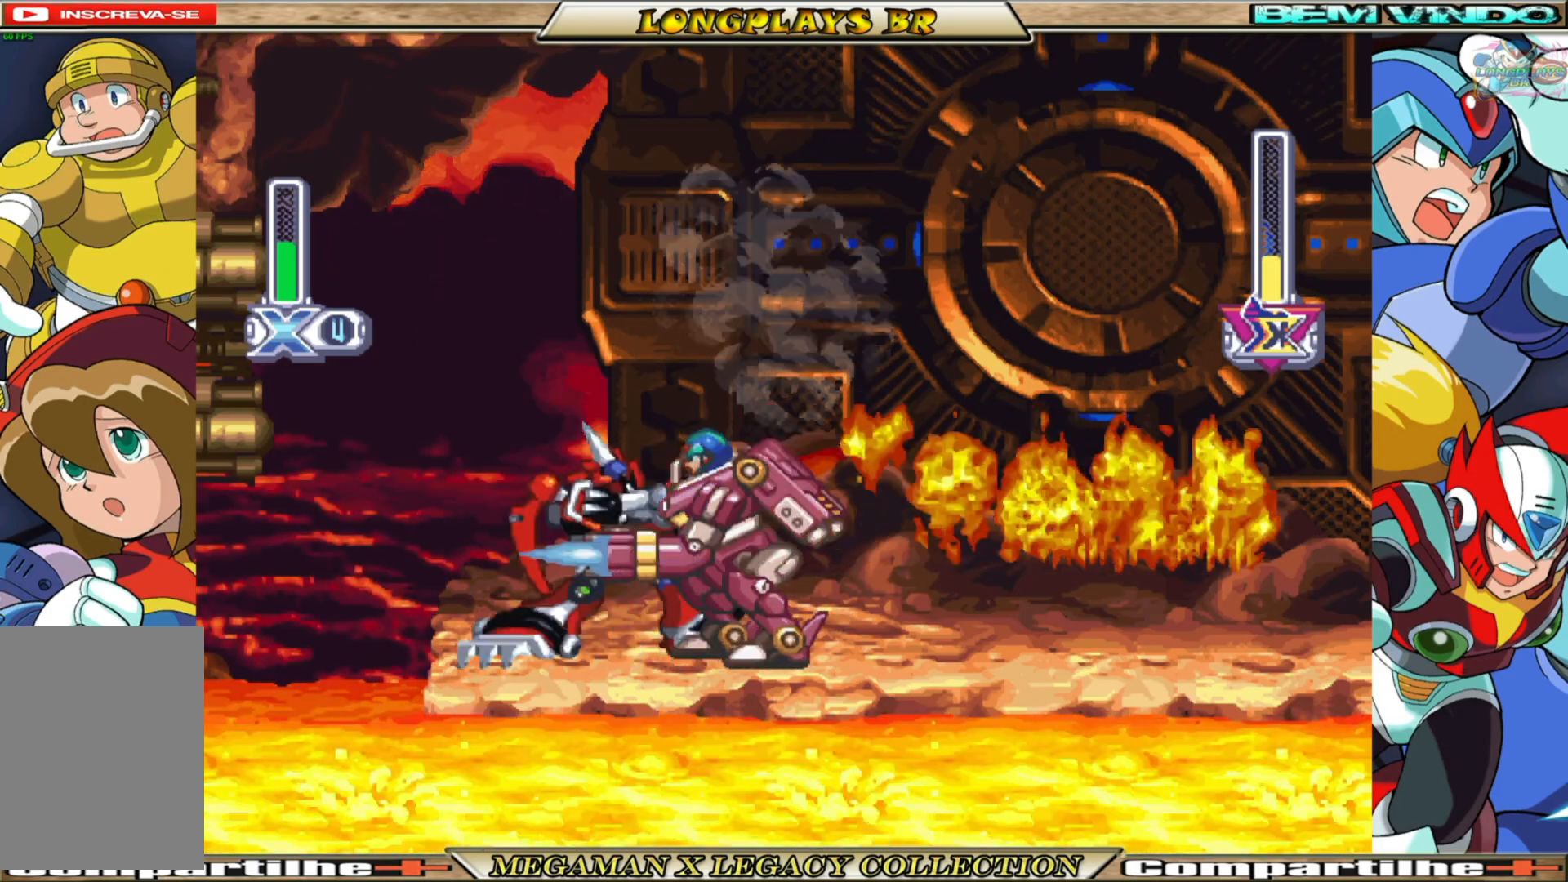
{"buttons": ["X"], "left_stick": "center", "right_stick": "center", "events": [[50, "X", "up"], [117, "X", "down"], [200, "X", "up"], [283, "X", "down"], [350, "X", "up"], [450, "X", "down"]]}
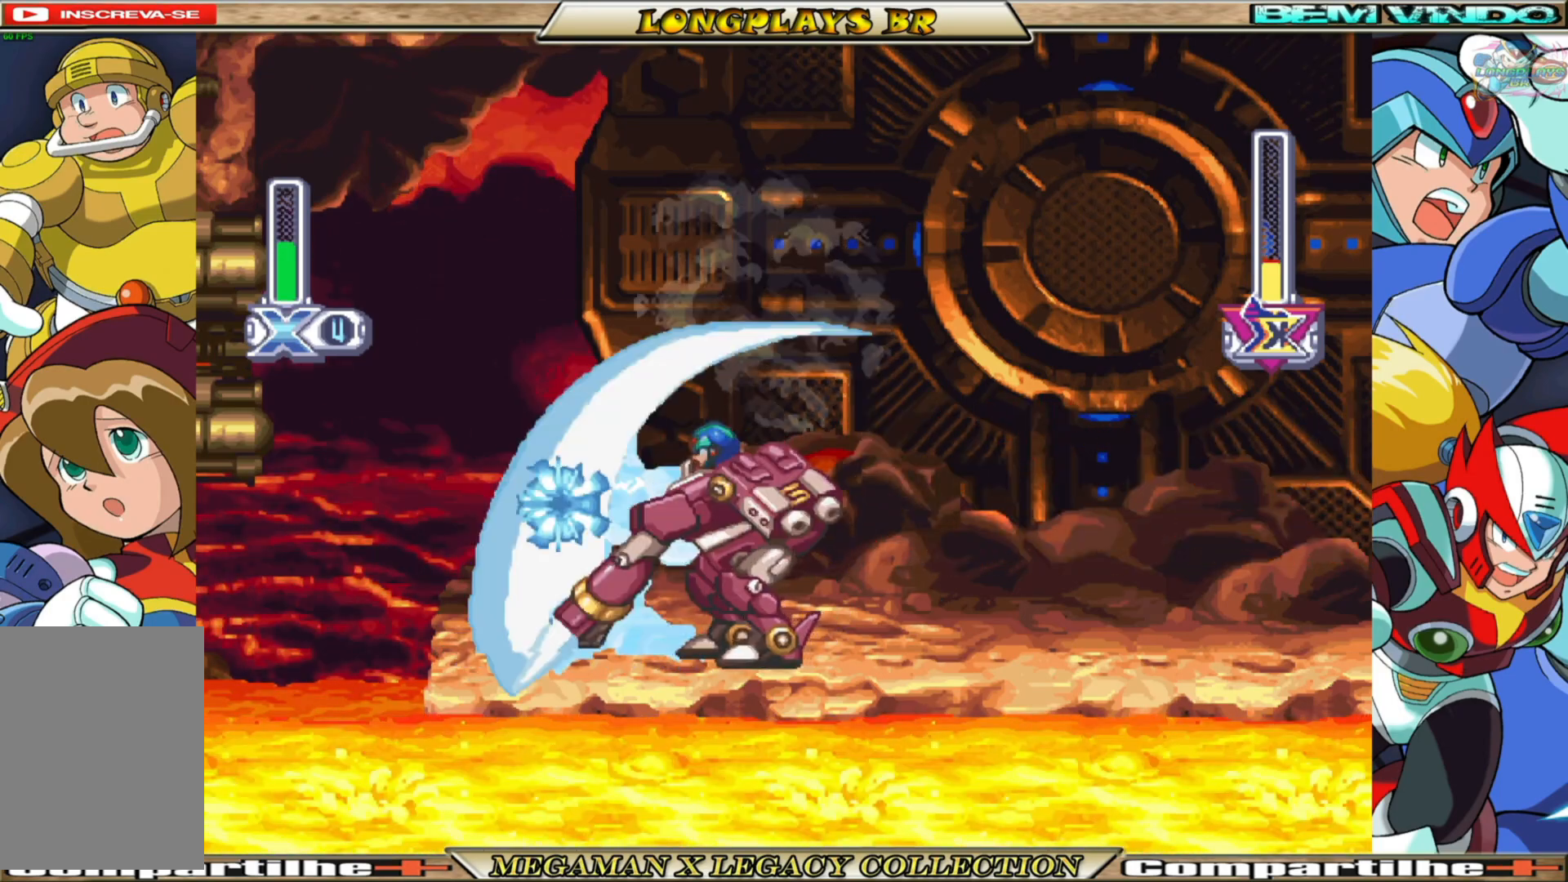
{"buttons": [], "left_stick": "center", "right_stick": "center", "events": [[17, "X", "up"], [100, "X", "down"], [167, "X", "up"], [267, "X", "down"], [350, "X", "up"], [433, "X", "down"], [500, "X", "up"]]}
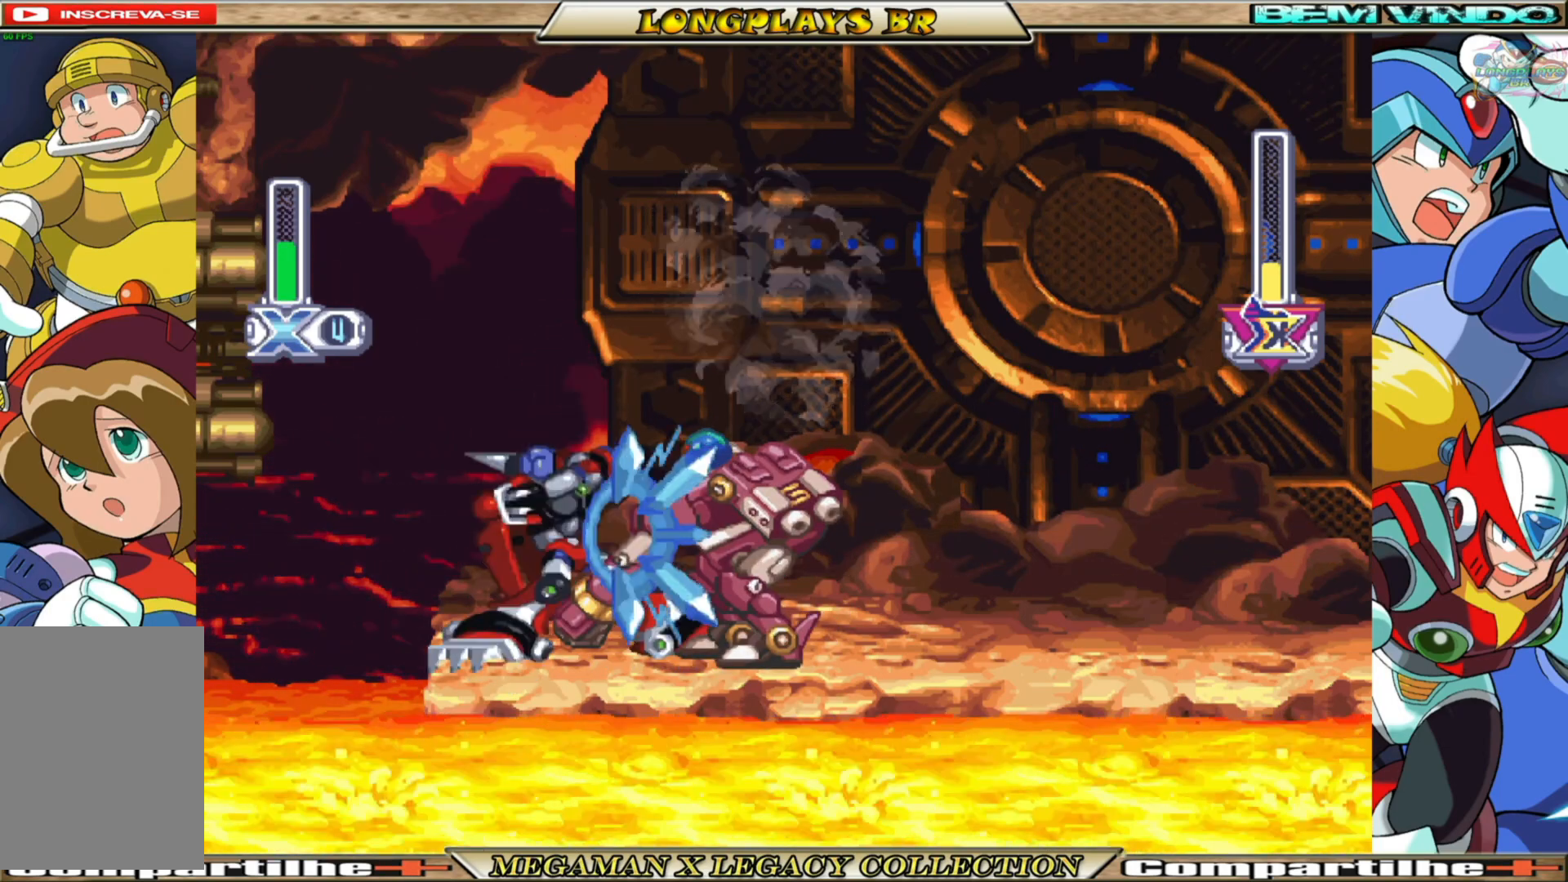
{"buttons": [], "left_stick": "center", "right_stick": "center", "events": [[100, "X", "down"], [167, "X", "up"], [250, "X", "down"], [333, "X", "up"], [400, "X", "down"], [483, "X", "up"]]}
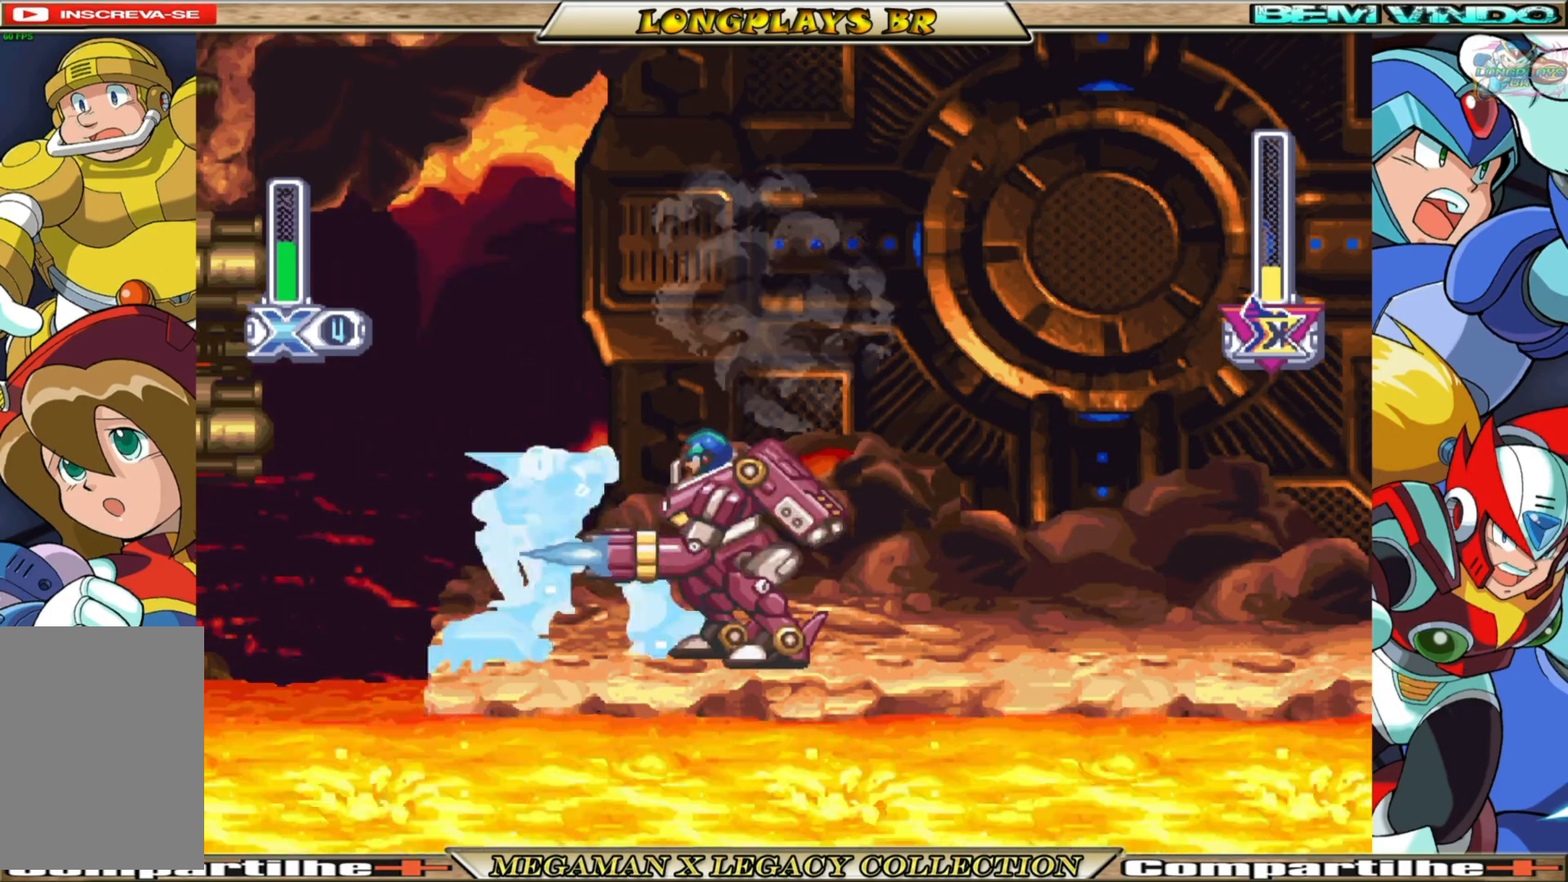
{"buttons": ["B", "DPAD_LEFT"], "left_stick": "center", "right_stick": "center", "events": [[67, "X", "down"], [150, "X", "up"], [267, "DPAD_LEFT", "down"], [467, "B", "down"]]}
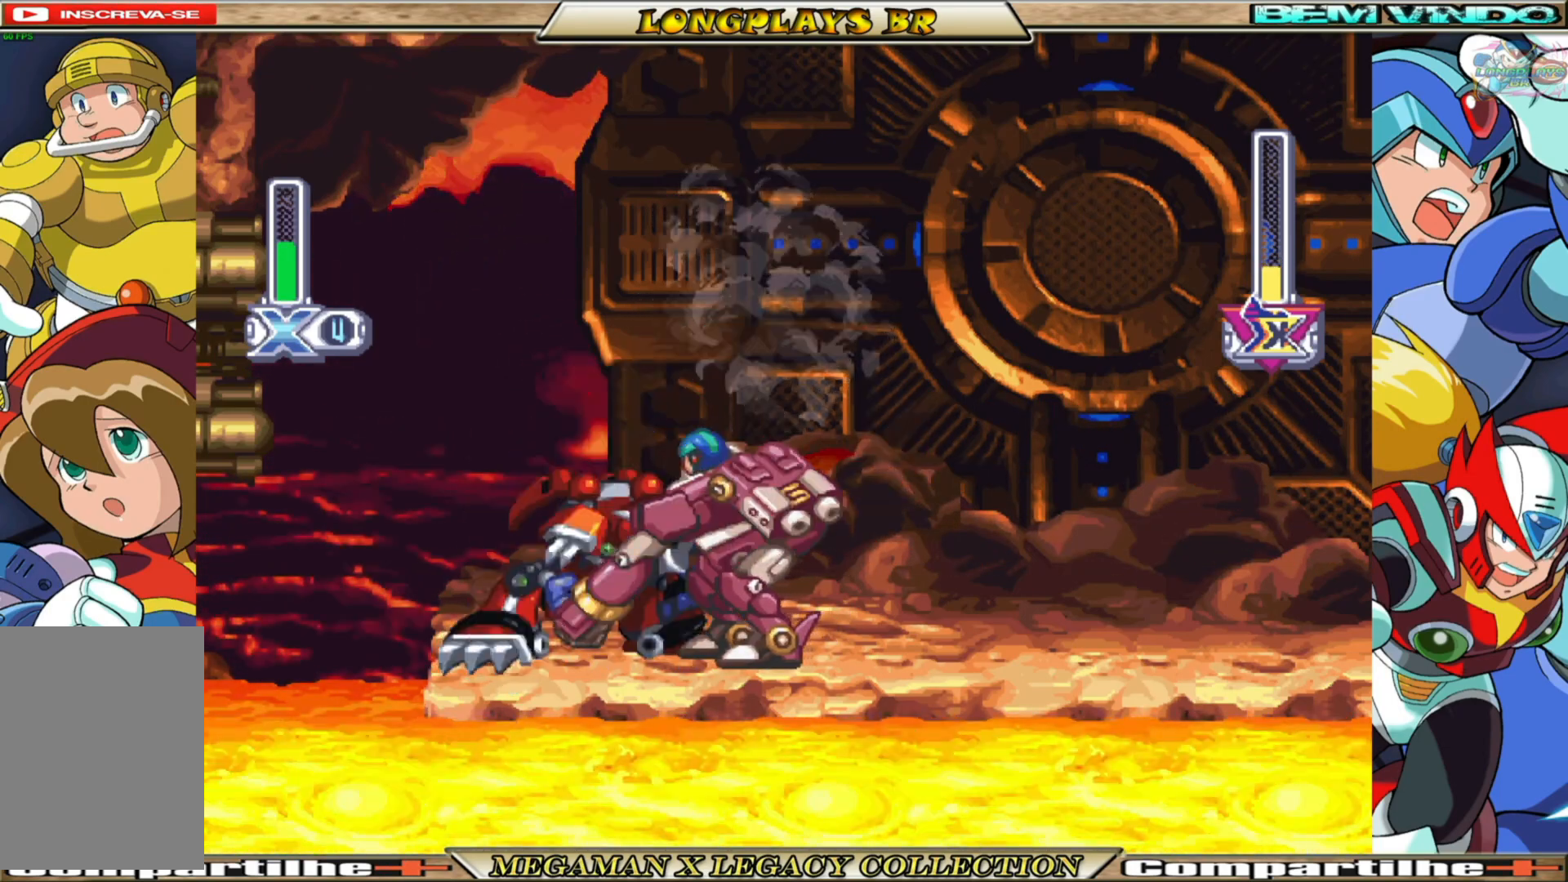
{"buttons": ["B", "DPAD_LEFT"], "left_stick": "center", "right_stick": "center", "events": [[283, "B", "up"], [350, "B", "down"]]}
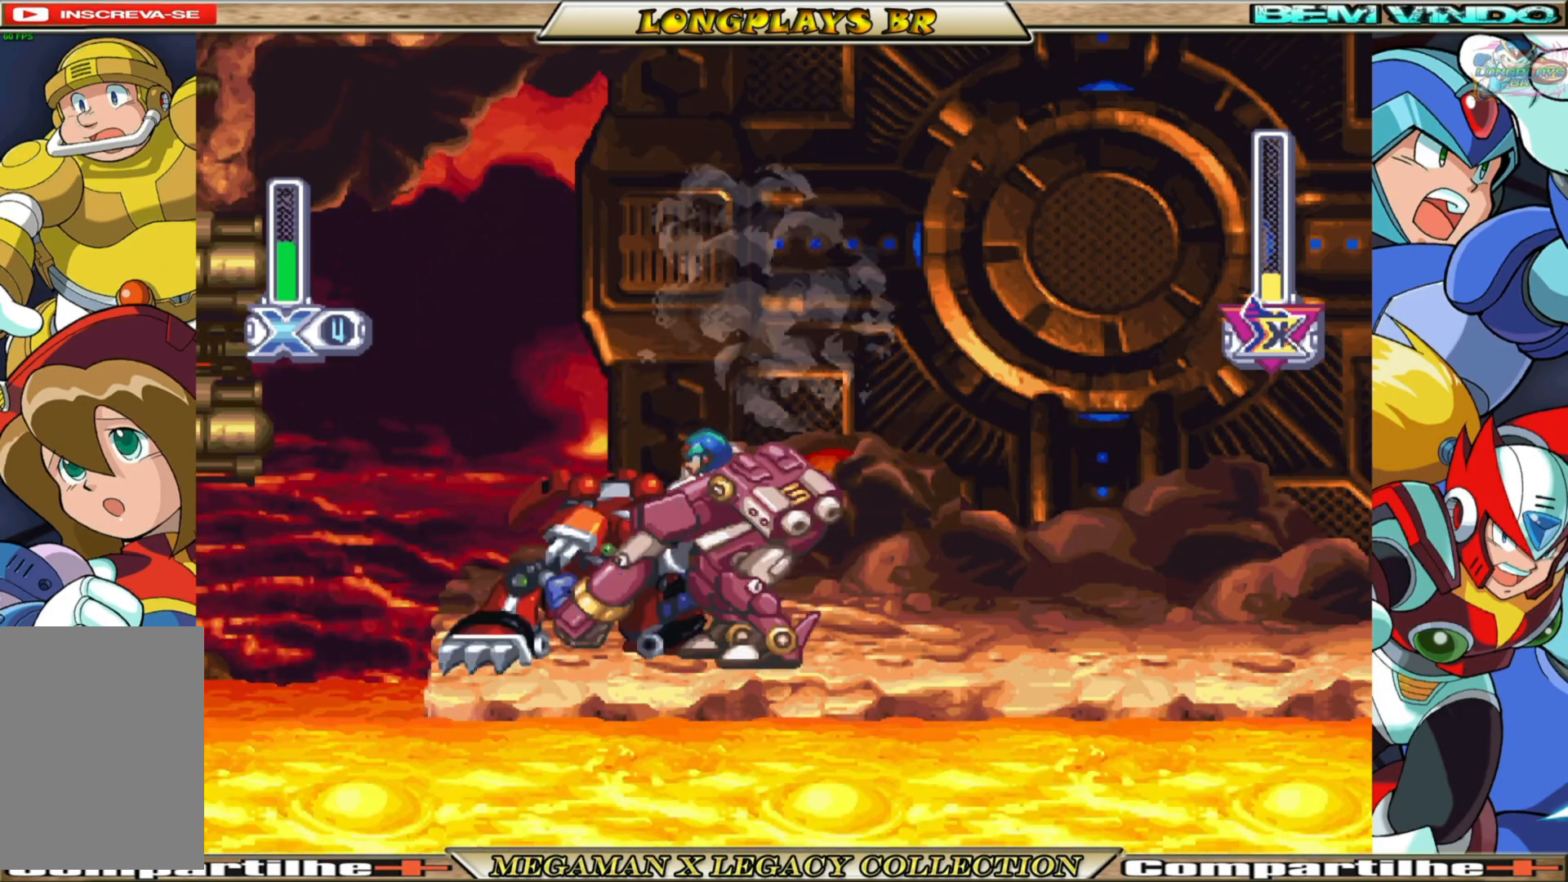
{"buttons": ["B", "DPAD_LEFT"], "left_stick": "center", "right_stick": "center", "events": [[167, "B", "up"], [233, "B", "down"]]}
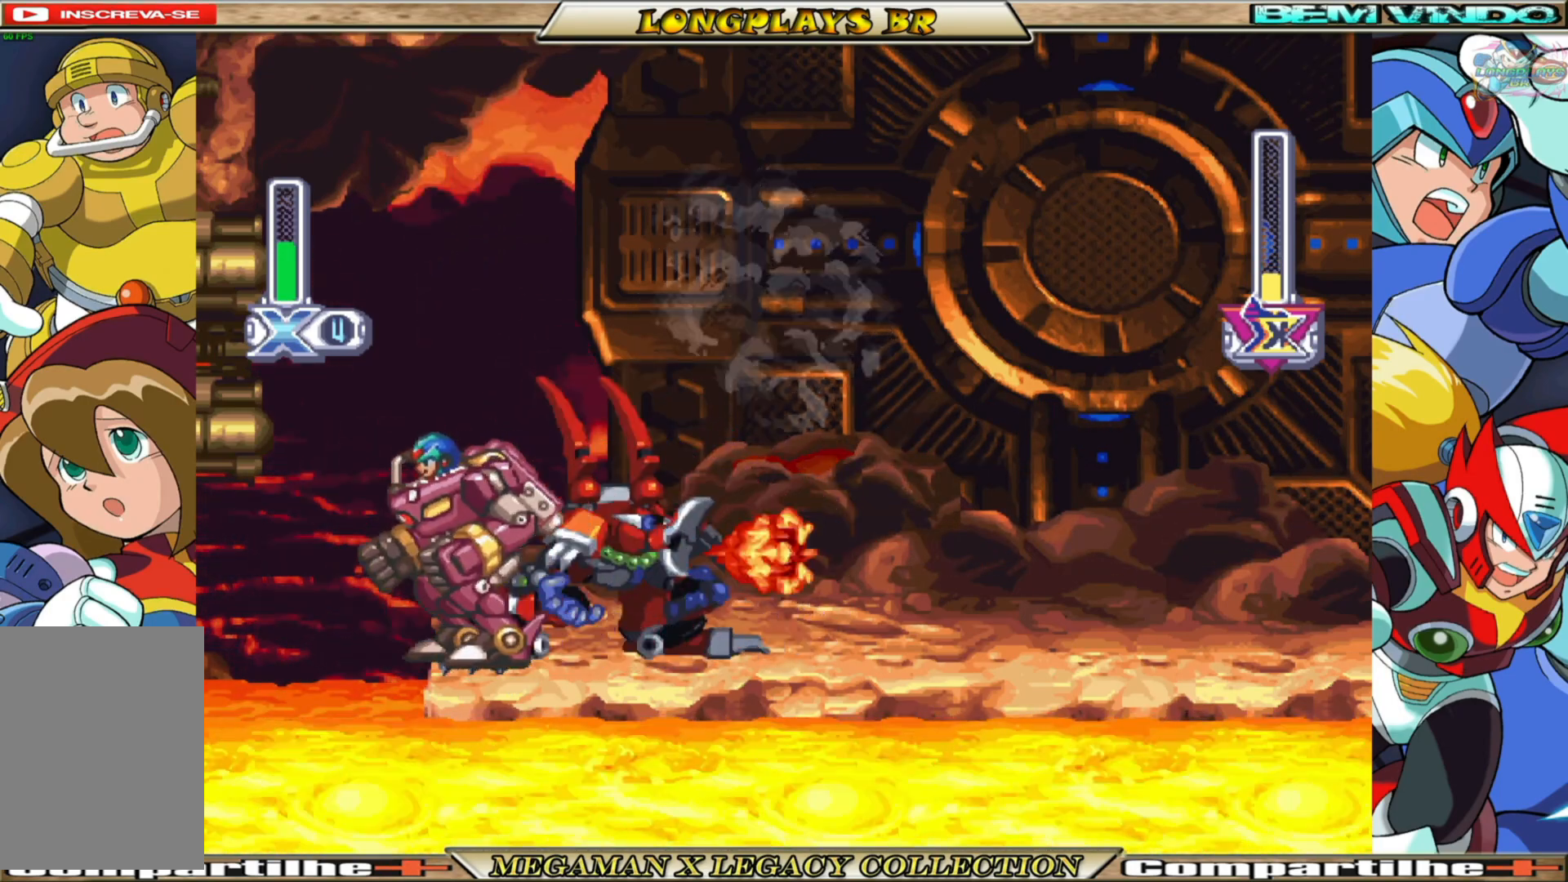
{"buttons": [], "left_stick": "center", "right_stick": "center", "events": [[50, "DPAD_LEFT", "up"], [83, "B", "up"], [133, "DPAD_RIGHT", "down"], [233, "X", "down"], [300, "DPAD_RIGHT", "up"], [317, "X", "up"], [383, "X", "down"], [467, "X", "up"]]}
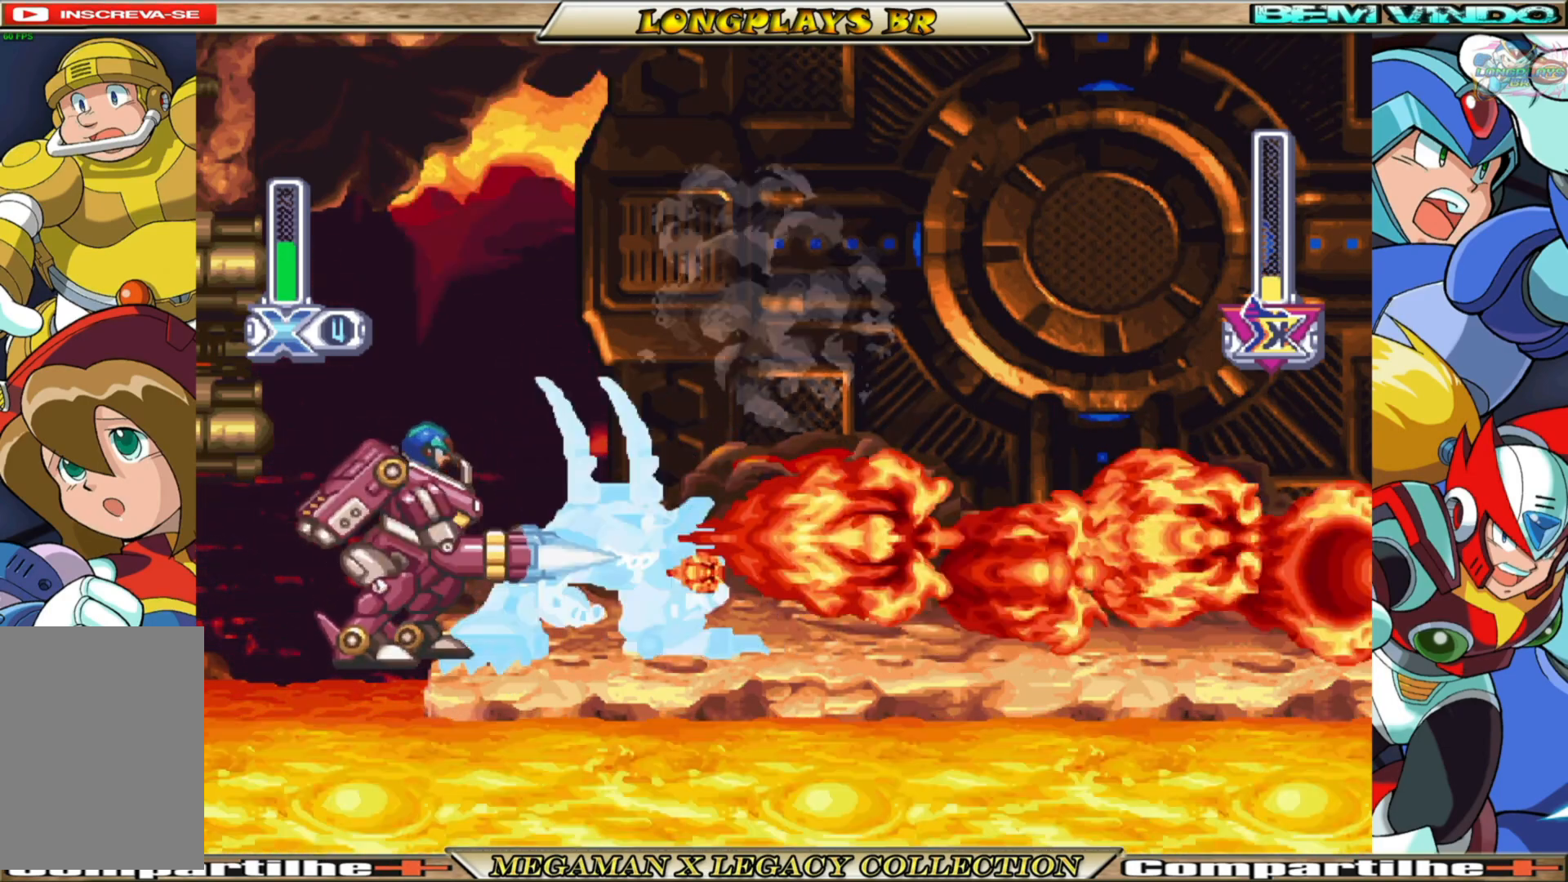
{"buttons": [], "left_stick": "center", "right_stick": "center", "events": [[17, "X", "down"], [117, "X", "up"], [200, "X", "down"], [250, "X", "up"], [350, "X", "down"], [450, "X", "up"]]}
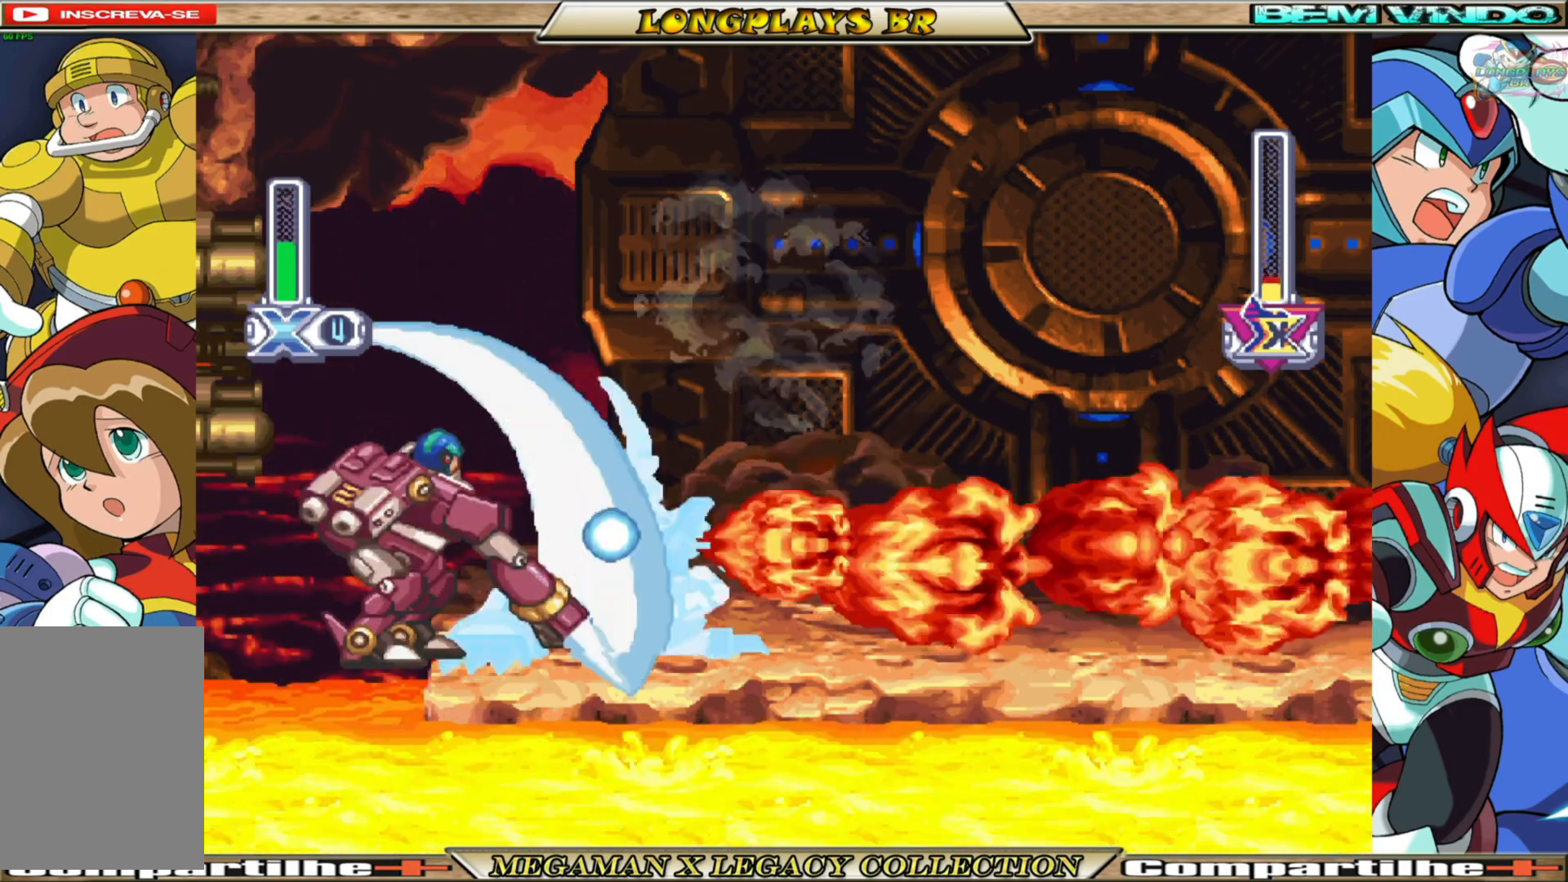
{"buttons": ["X"], "left_stick": "center", "right_stick": "center", "events": [[17, "X", "down"], [100, "X", "up"], [183, "X", "down"], [250, "X", "up"], [333, "X", "down"], [417, "X", "up"], [483, "X", "down"]]}
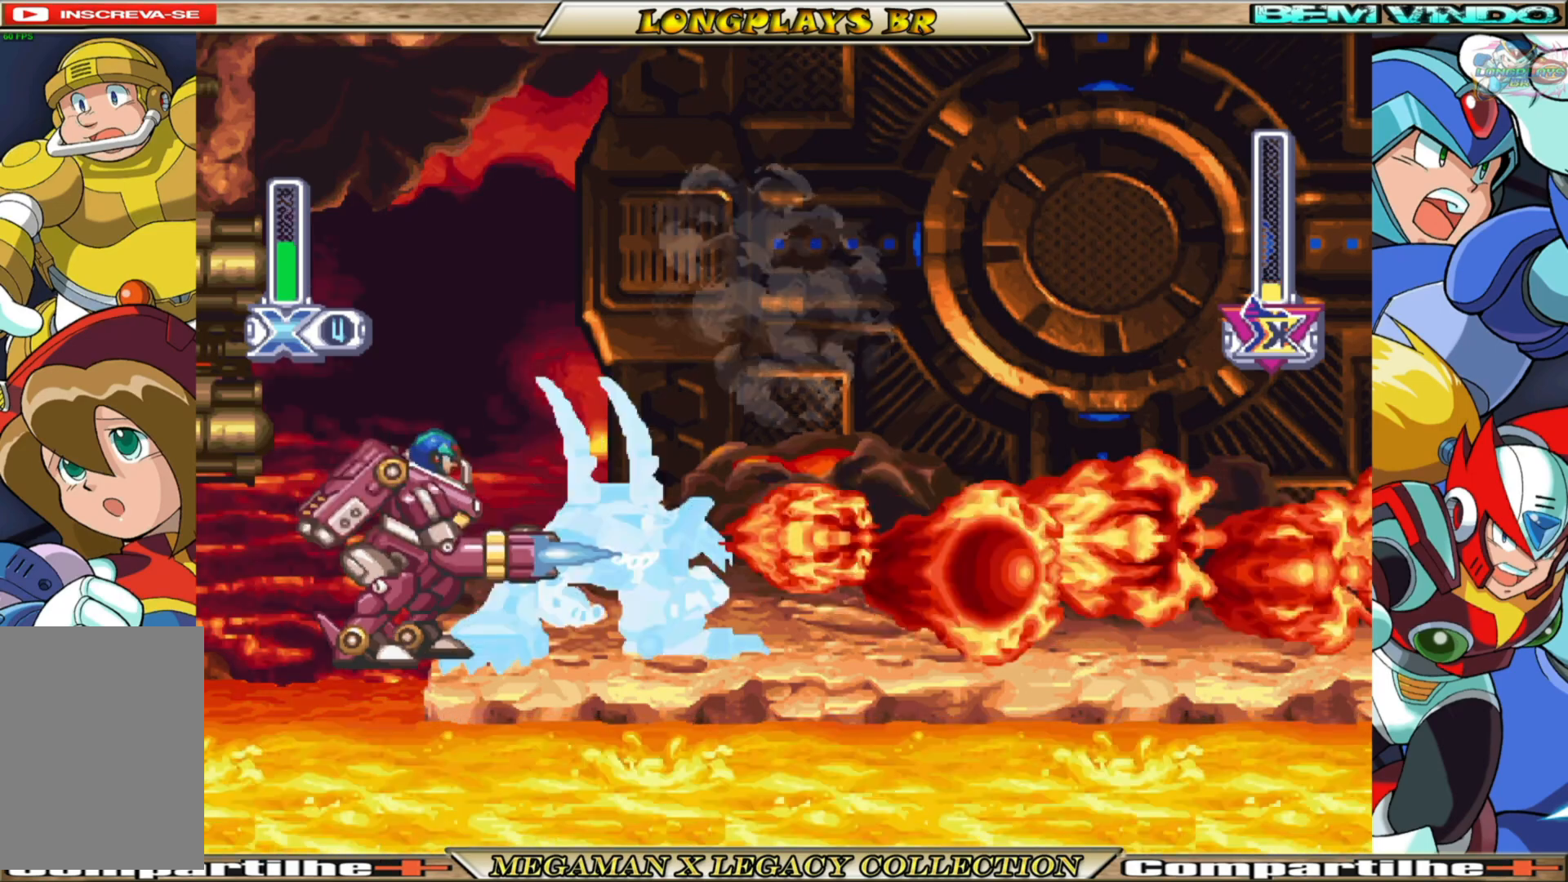
{"buttons": ["X"], "left_stick": "center", "right_stick": "center", "events": [[50, "X", "up"], [150, "X", "down"], [217, "X", "up"], [300, "X", "down"], [383, "X", "up"], [467, "X", "down"]]}
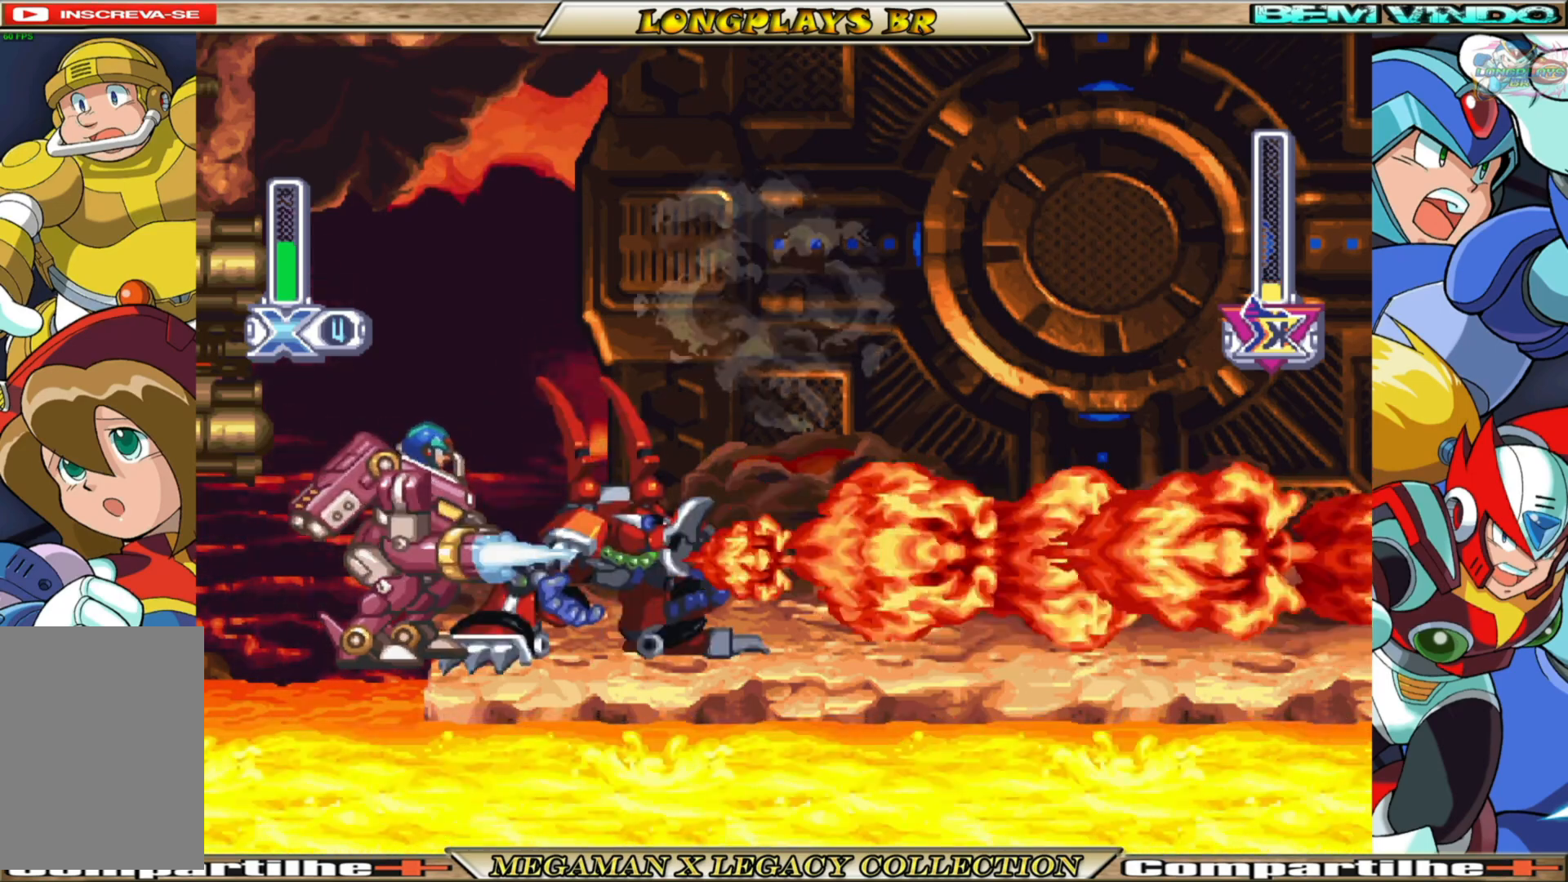
{"buttons": ["X"], "left_stick": "center", "right_stick": "center", "events": [[117, "X", "up"], [133, "X", "down"], [200, "X", "up"], [300, "X", "down"], [383, "X", "up"], [450, "X", "down"]]}
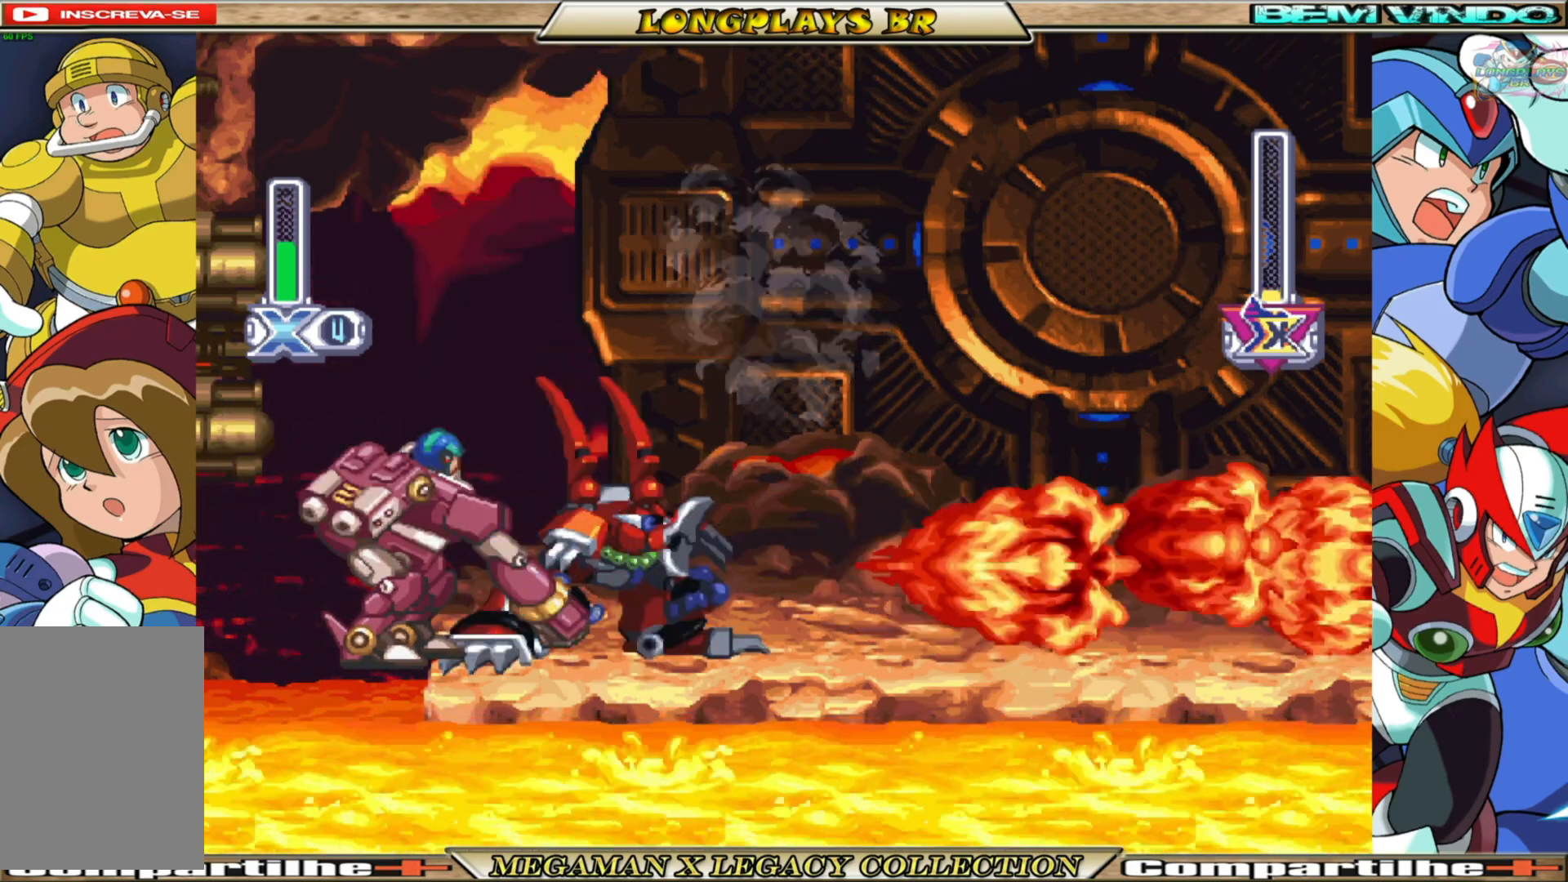
{"buttons": ["X"], "left_stick": "center", "right_stick": "center", "events": [[50, "X", "up"], [117, "X", "down"], [217, "X", "up"], [283, "X", "down"], [367, "X", "up"], [467, "X", "down"]]}
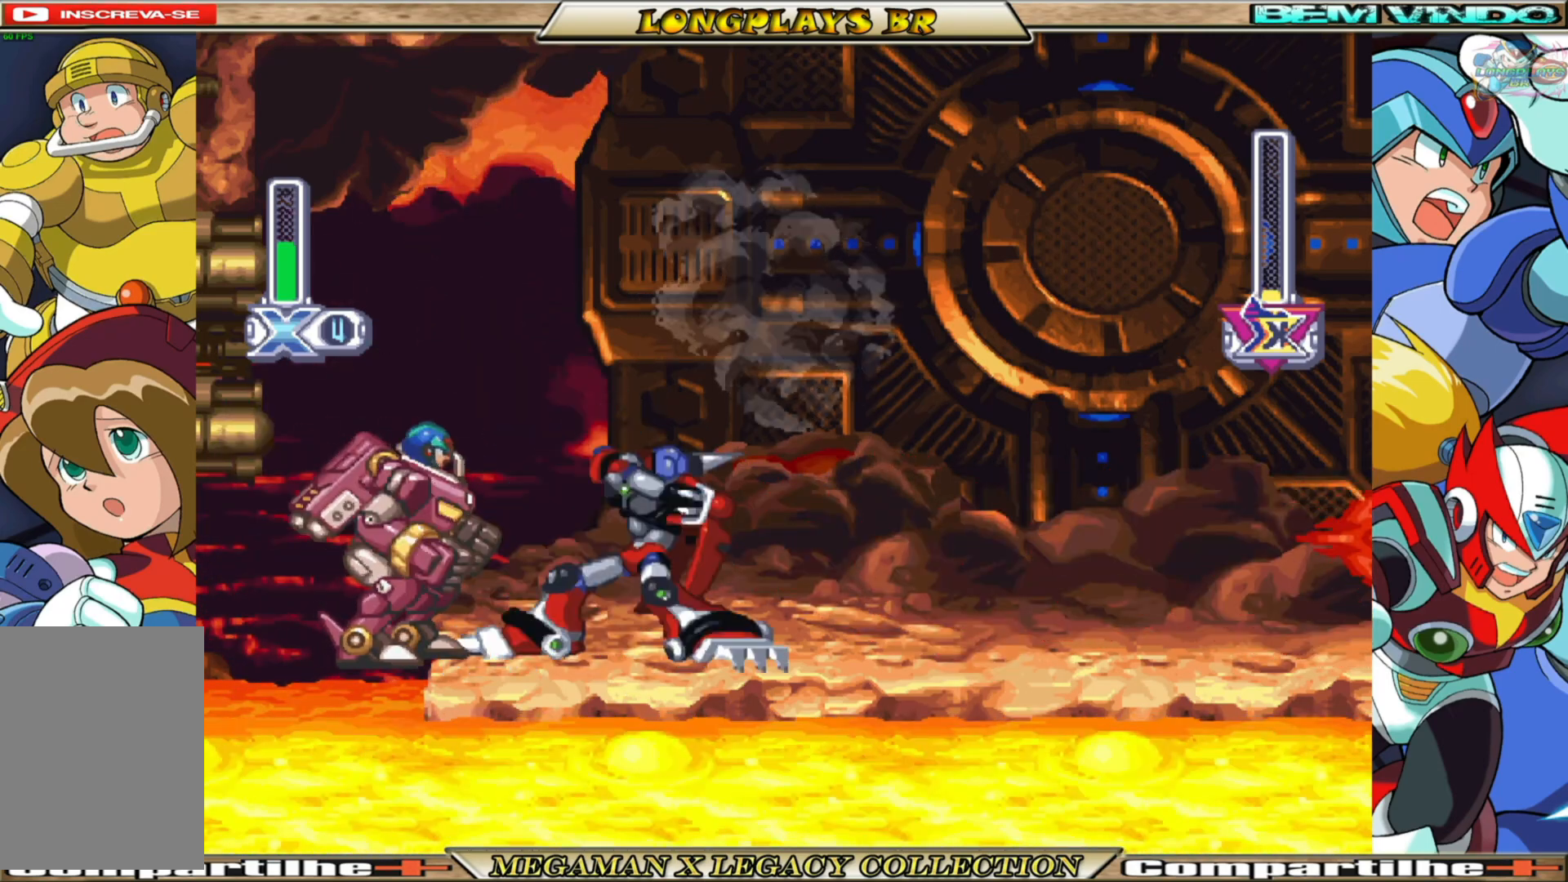
{"buttons": ["X"], "left_stick": "center", "right_stick": "center", "events": [[33, "X", "up"], [117, "X", "down"], [183, "X", "up"], [267, "X", "down"], [350, "X", "up"], [417, "X", "down"]]}
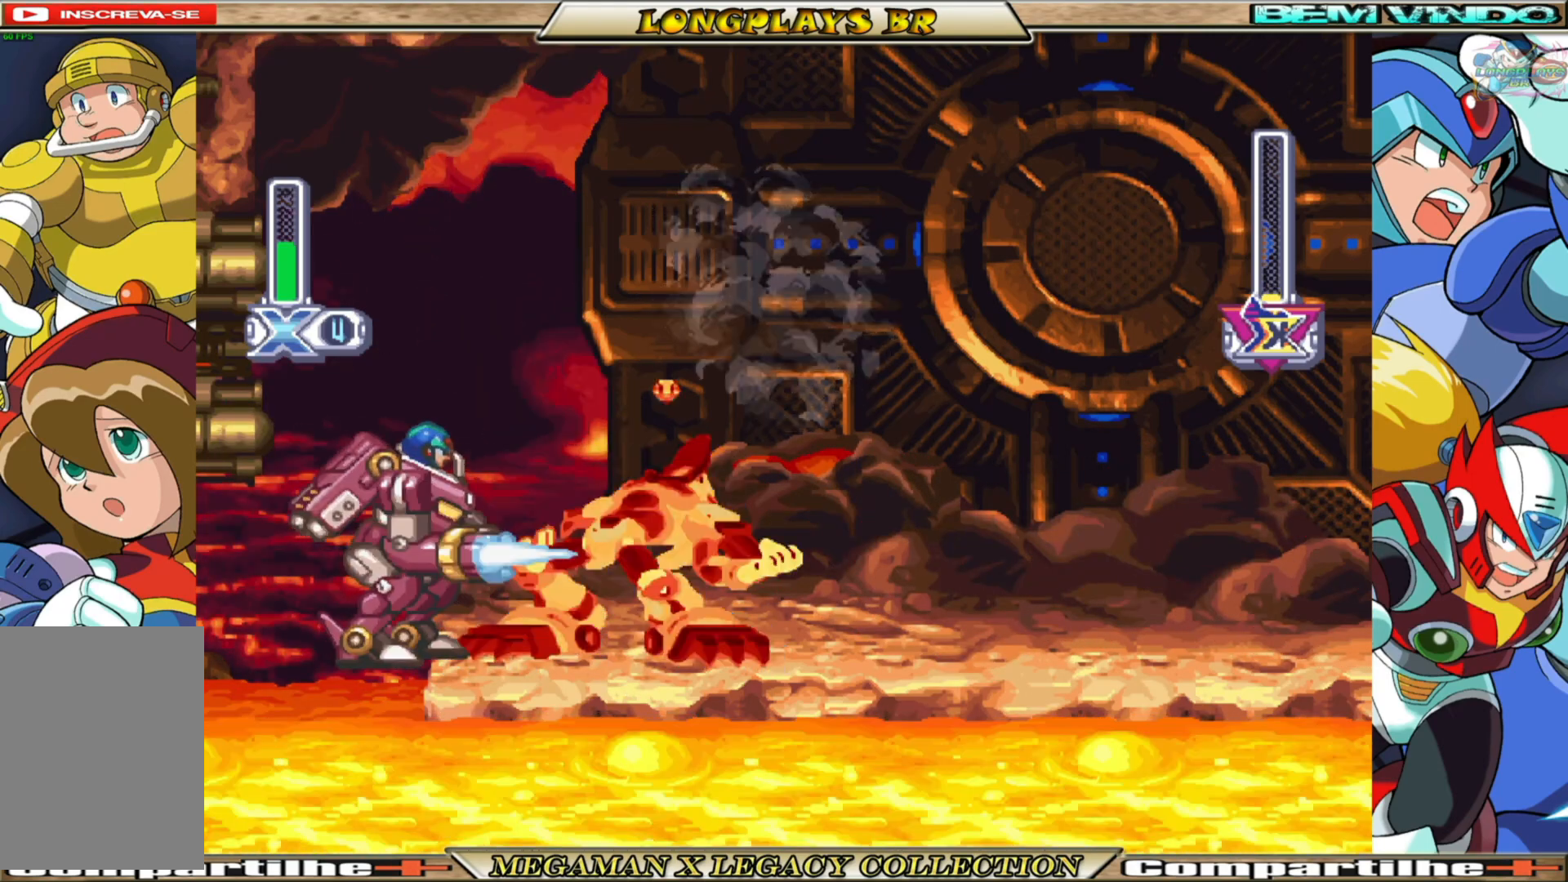
{"buttons": [], "left_stick": "center", "right_stick": "center", "events": [[17, "X", "up"], [100, "X", "down"], [167, "X", "up"], [250, "X", "down"], [333, "X", "up"], [417, "X", "down"], [500, "X", "up"]]}
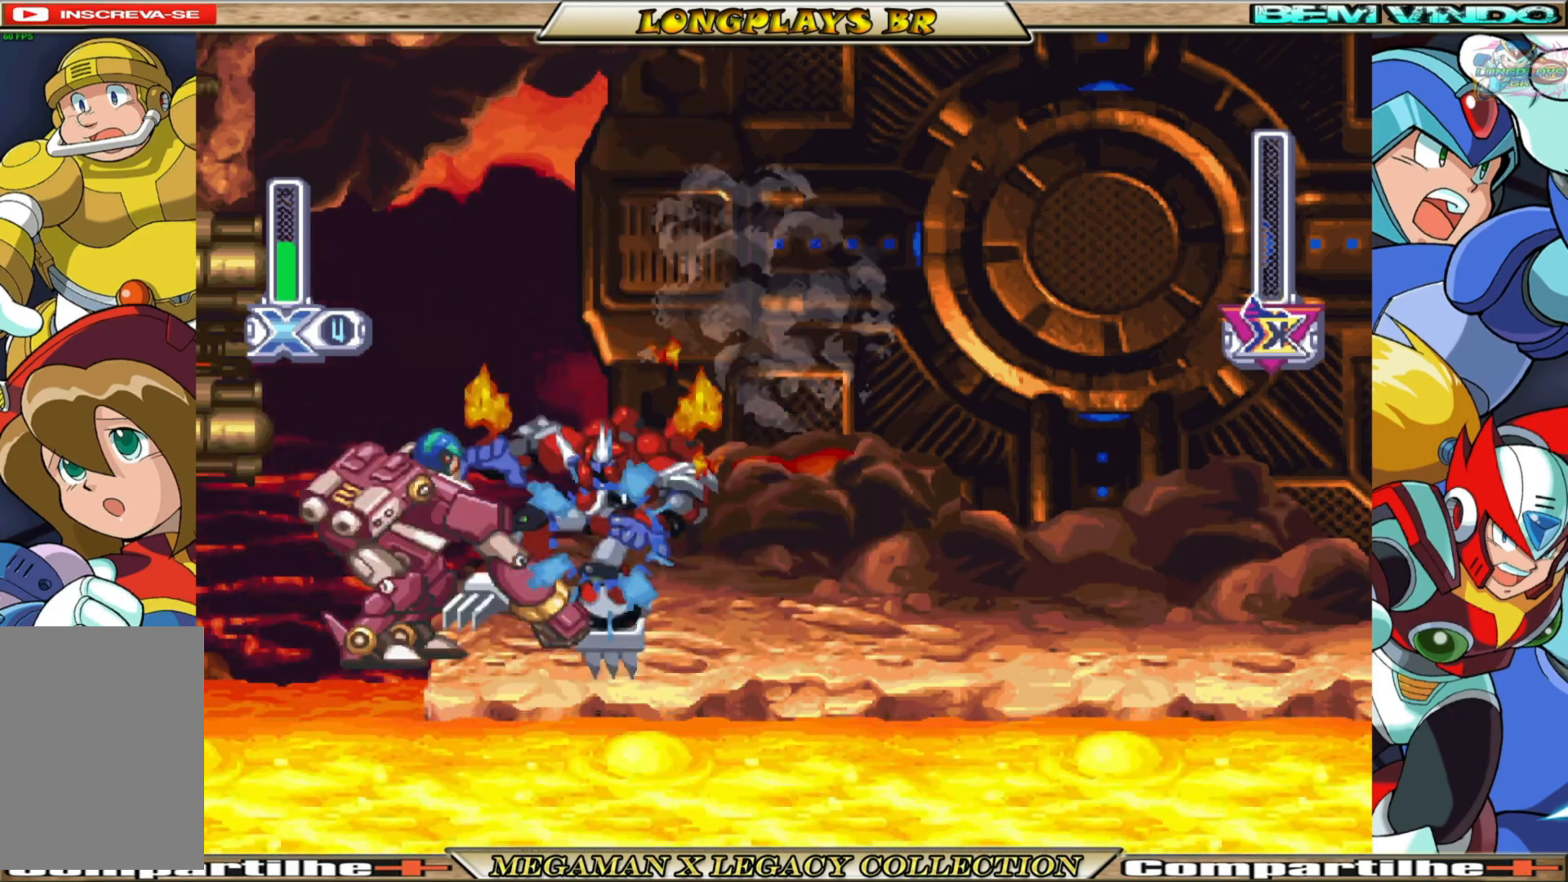
{"buttons": ["X"], "left_stick": "center", "right_stick": "center", "events": [[83, "X", "down"], [167, "X", "up"], [267, "X", "down"], [367, "X", "up"], [467, "X", "down"]]}
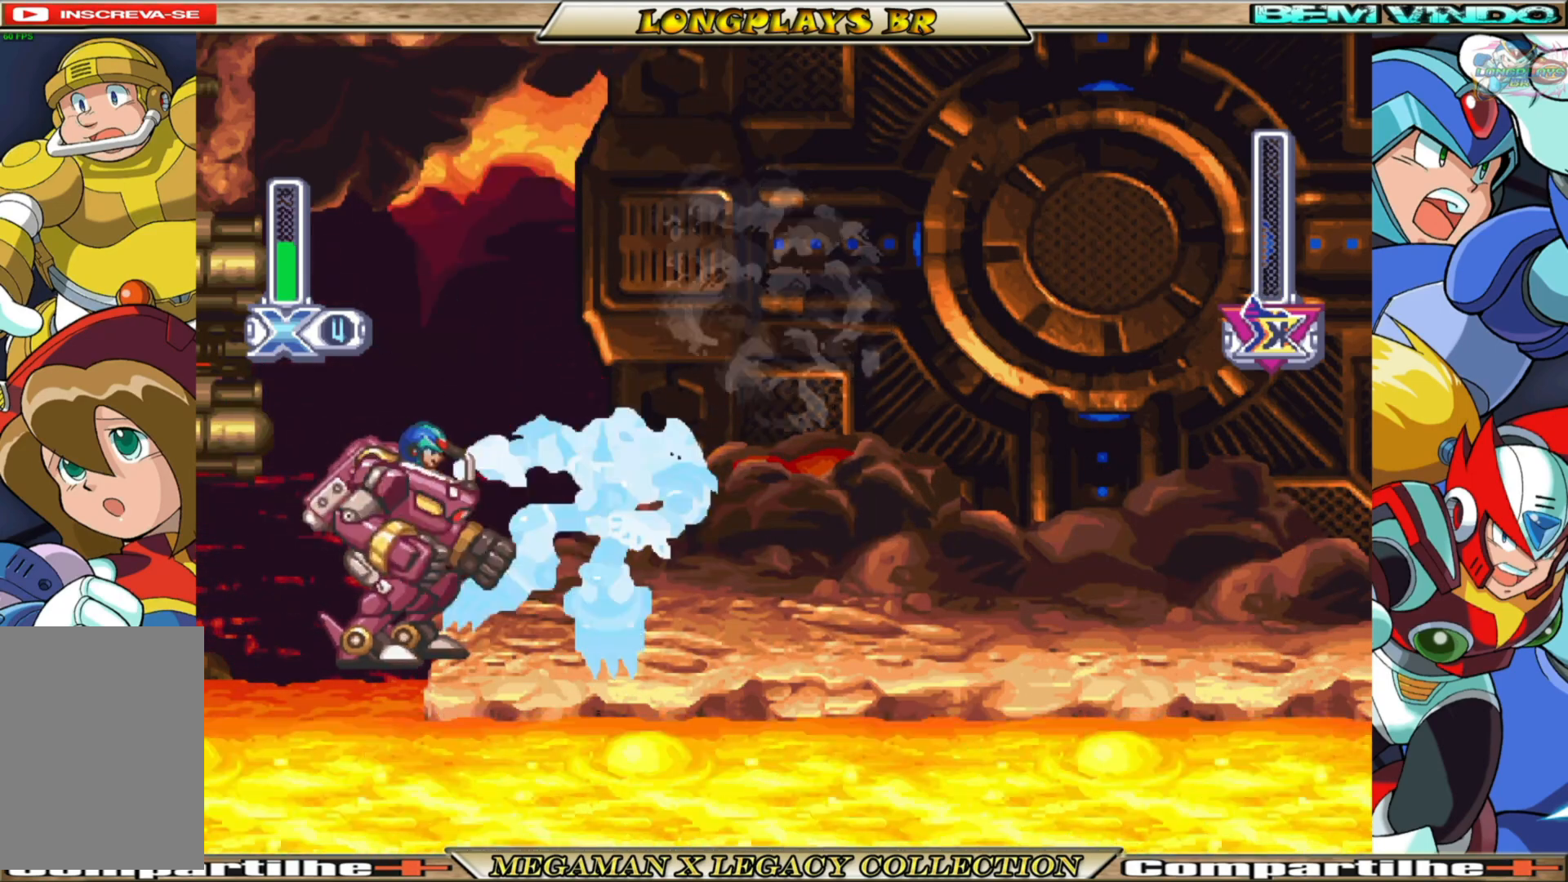
{"buttons": [], "left_stick": "center", "right_stick": "center", "events": [[67, "X", "up"]]}
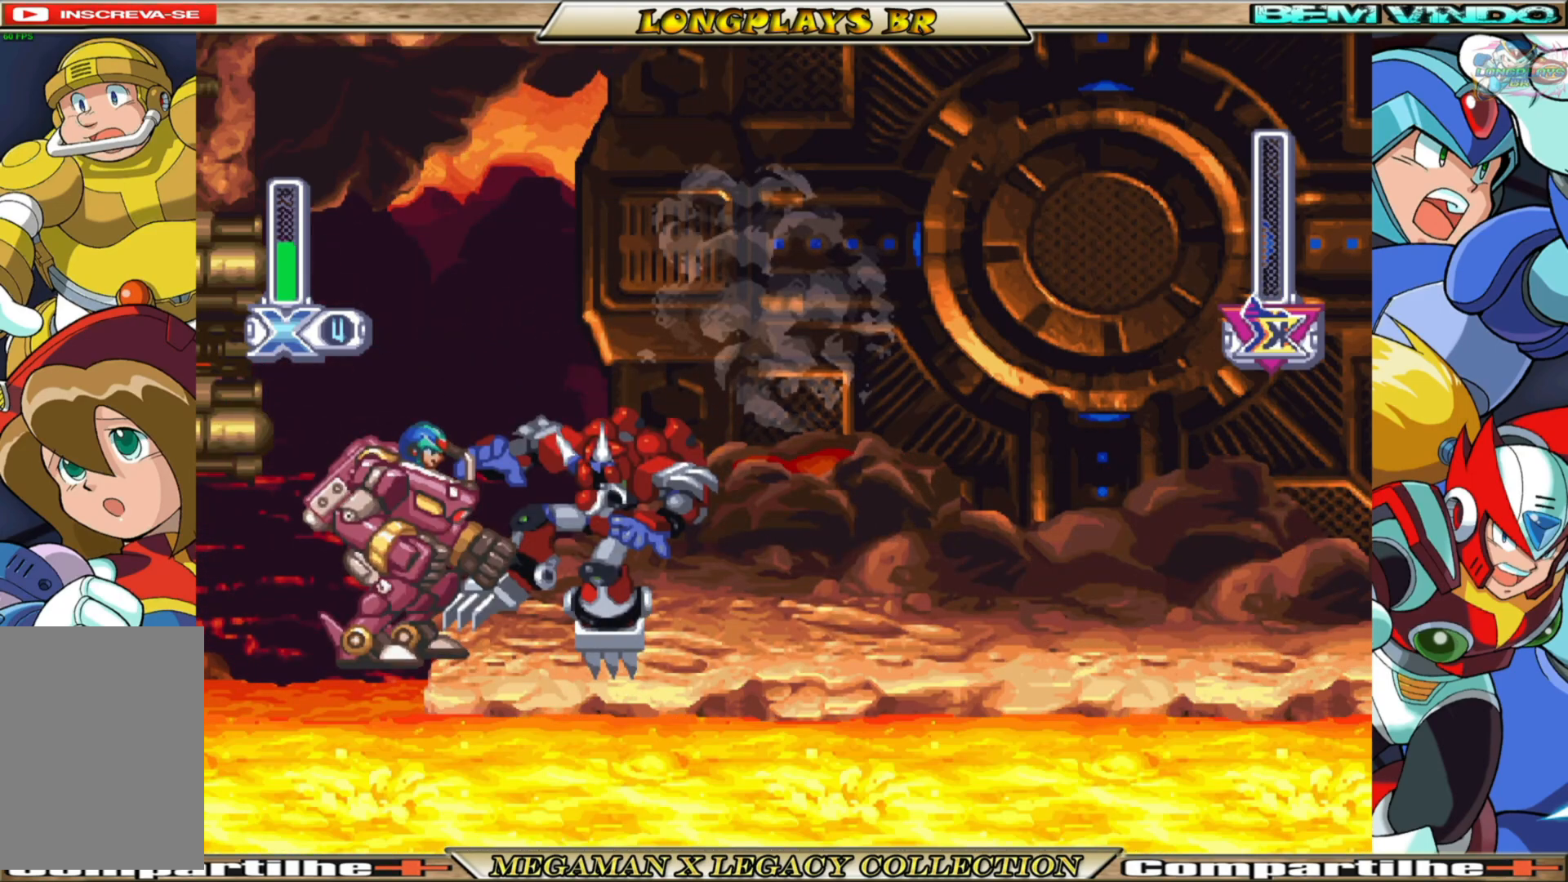
{"buttons": [], "left_stick": "center", "right_stick": "center", "events": []}
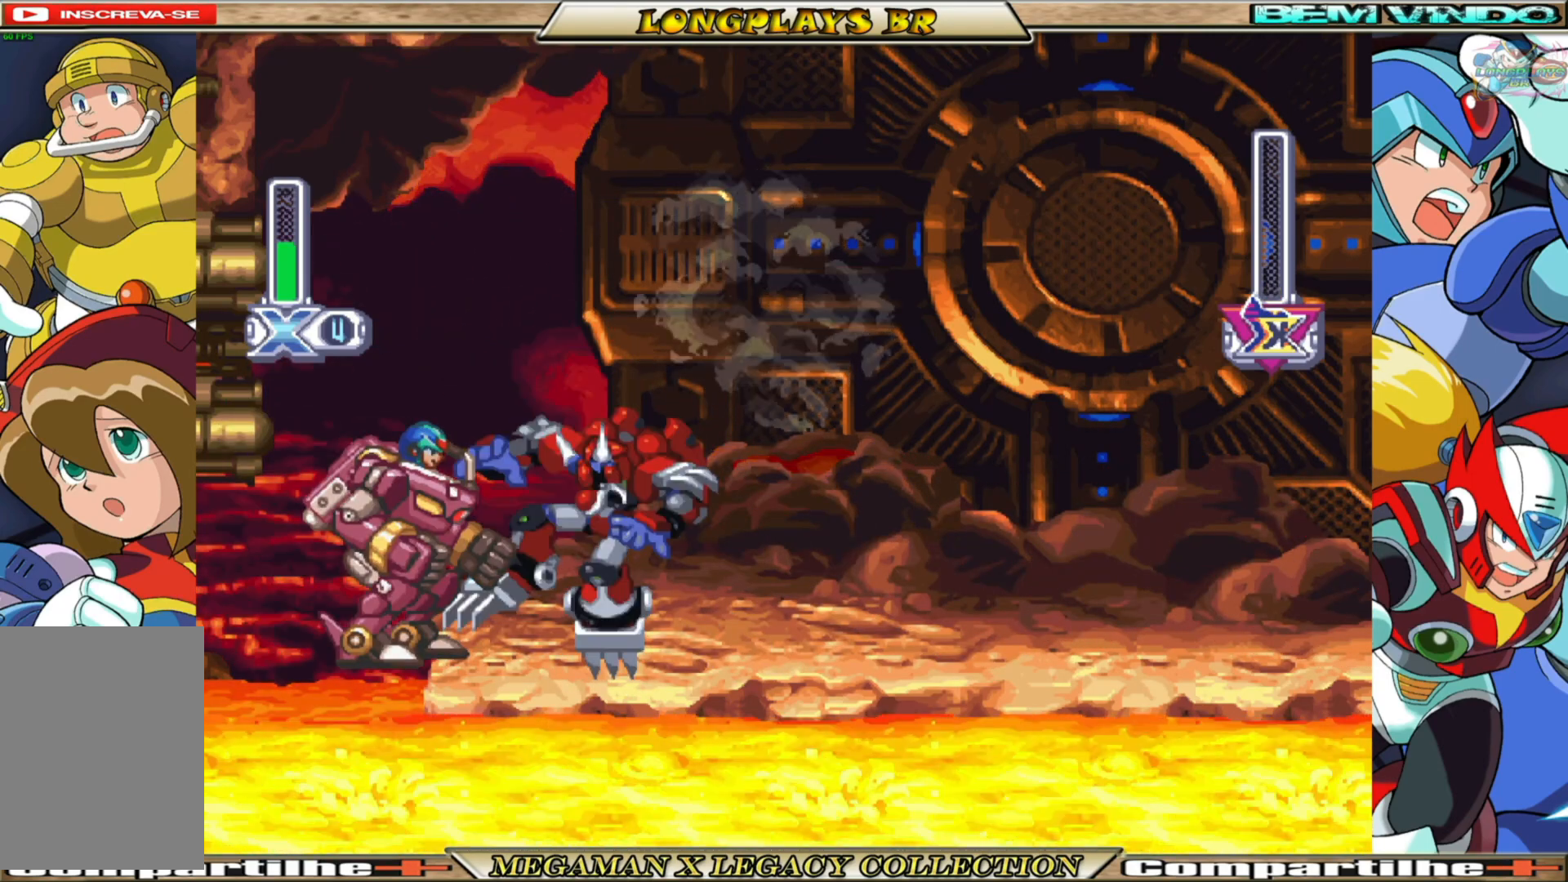
{"buttons": ["DPAD_RIGHT"], "left_stick": "center", "right_stick": "center", "events": [[133, "DPAD_RIGHT", "down"]]}
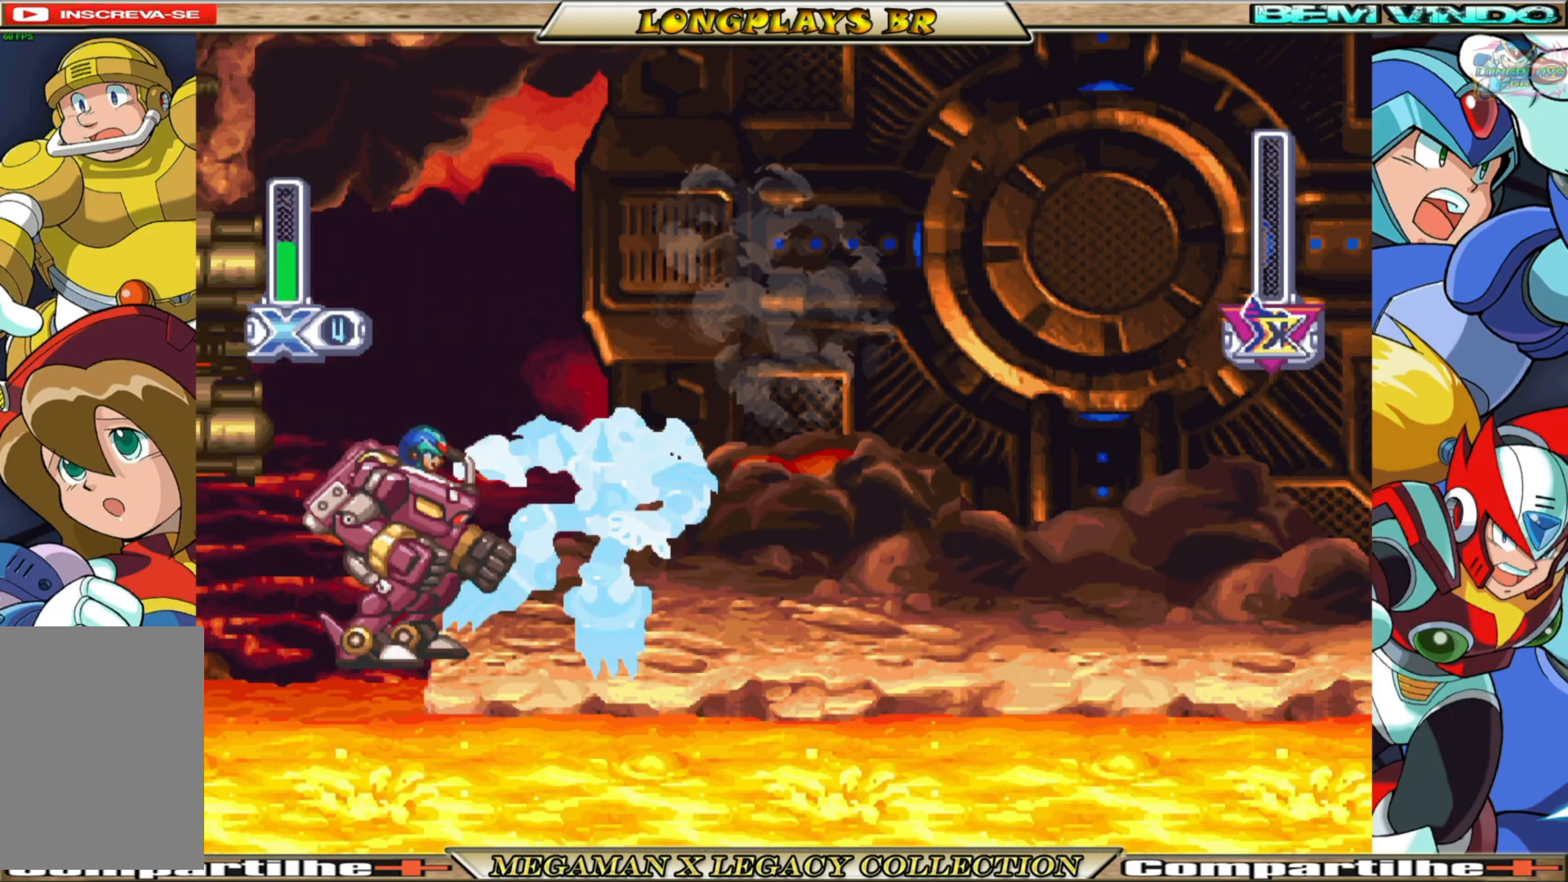
{"buttons": ["DPAD_RIGHT"], "left_stick": "center", "right_stick": "center", "events": []}
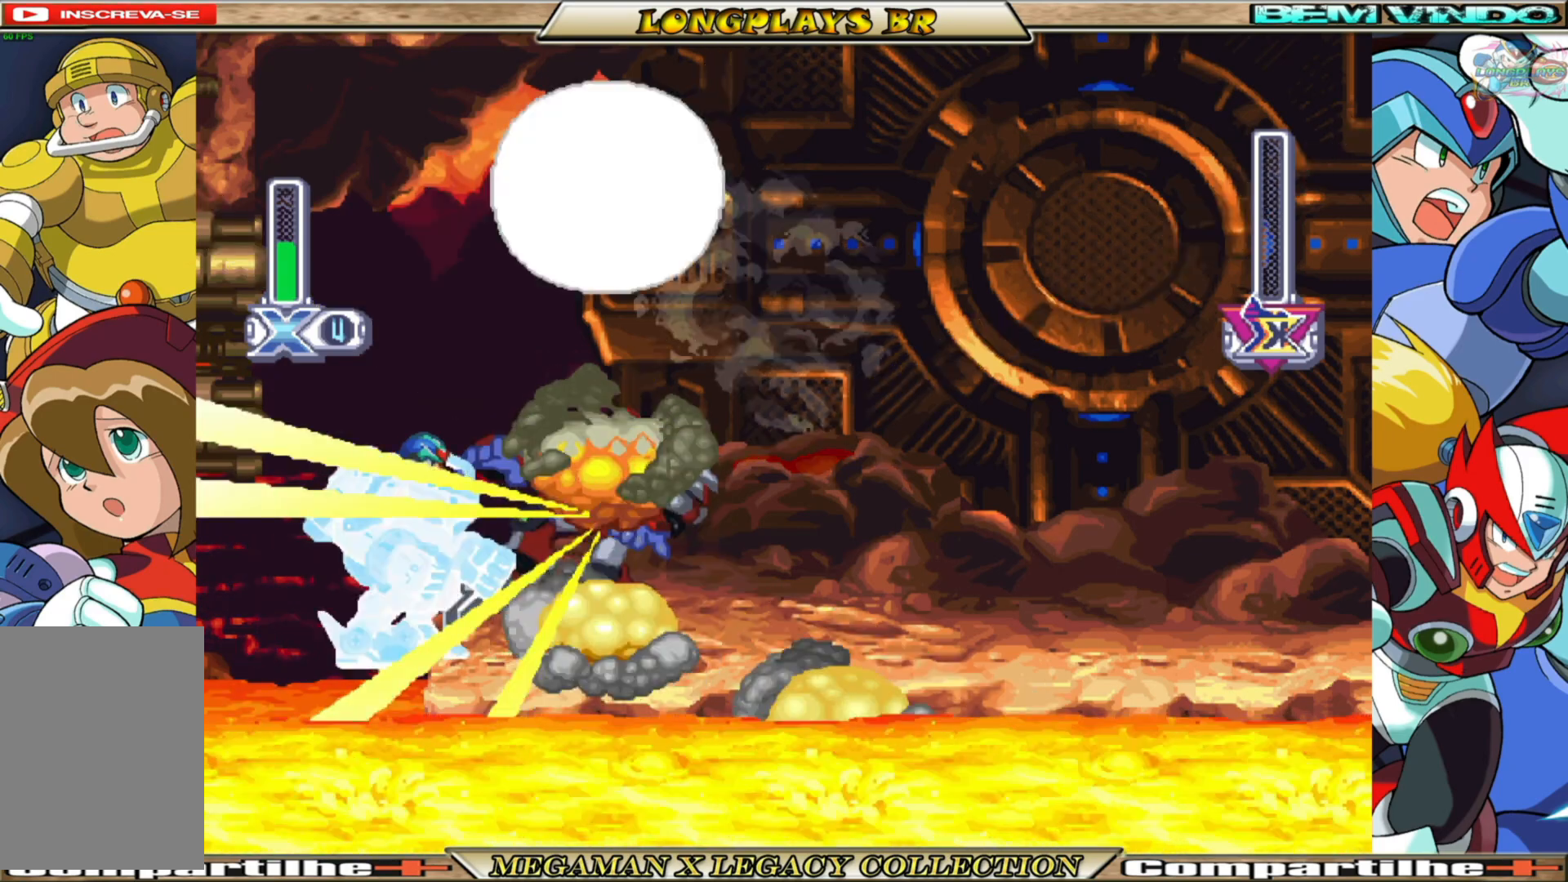
{"buttons": ["DPAD_RIGHT"], "left_stick": "center", "right_stick": "center", "events": []}
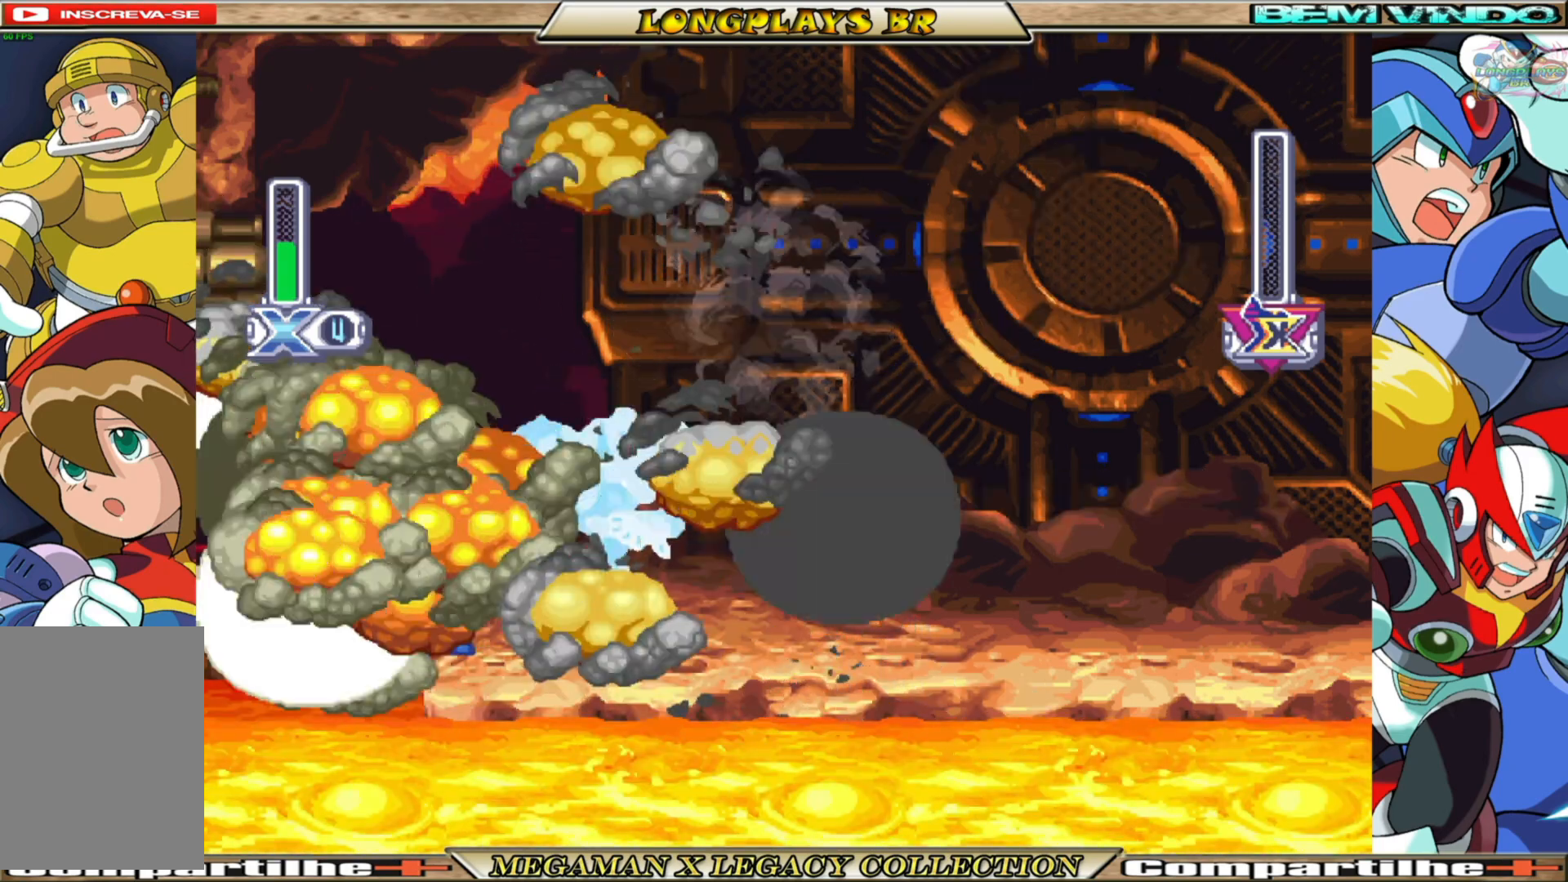
{"buttons": ["DPAD_RIGHT"], "left_stick": "center", "right_stick": "center", "events": []}
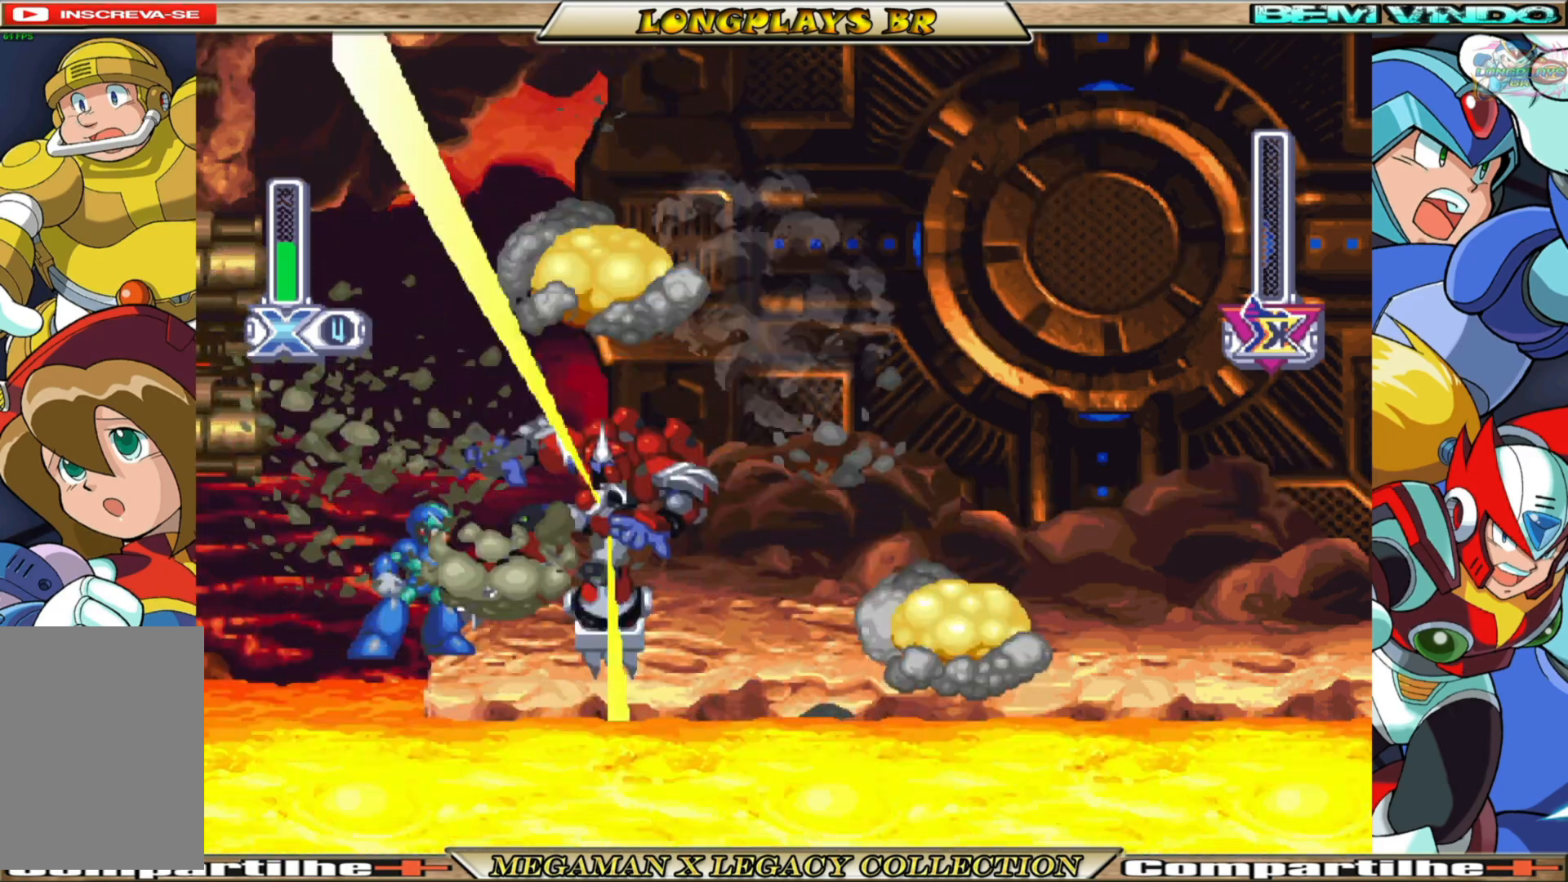
{"buttons": [], "left_stick": "center", "right_stick": "center", "events": [[283, "DPAD_RIGHT", "up"]]}